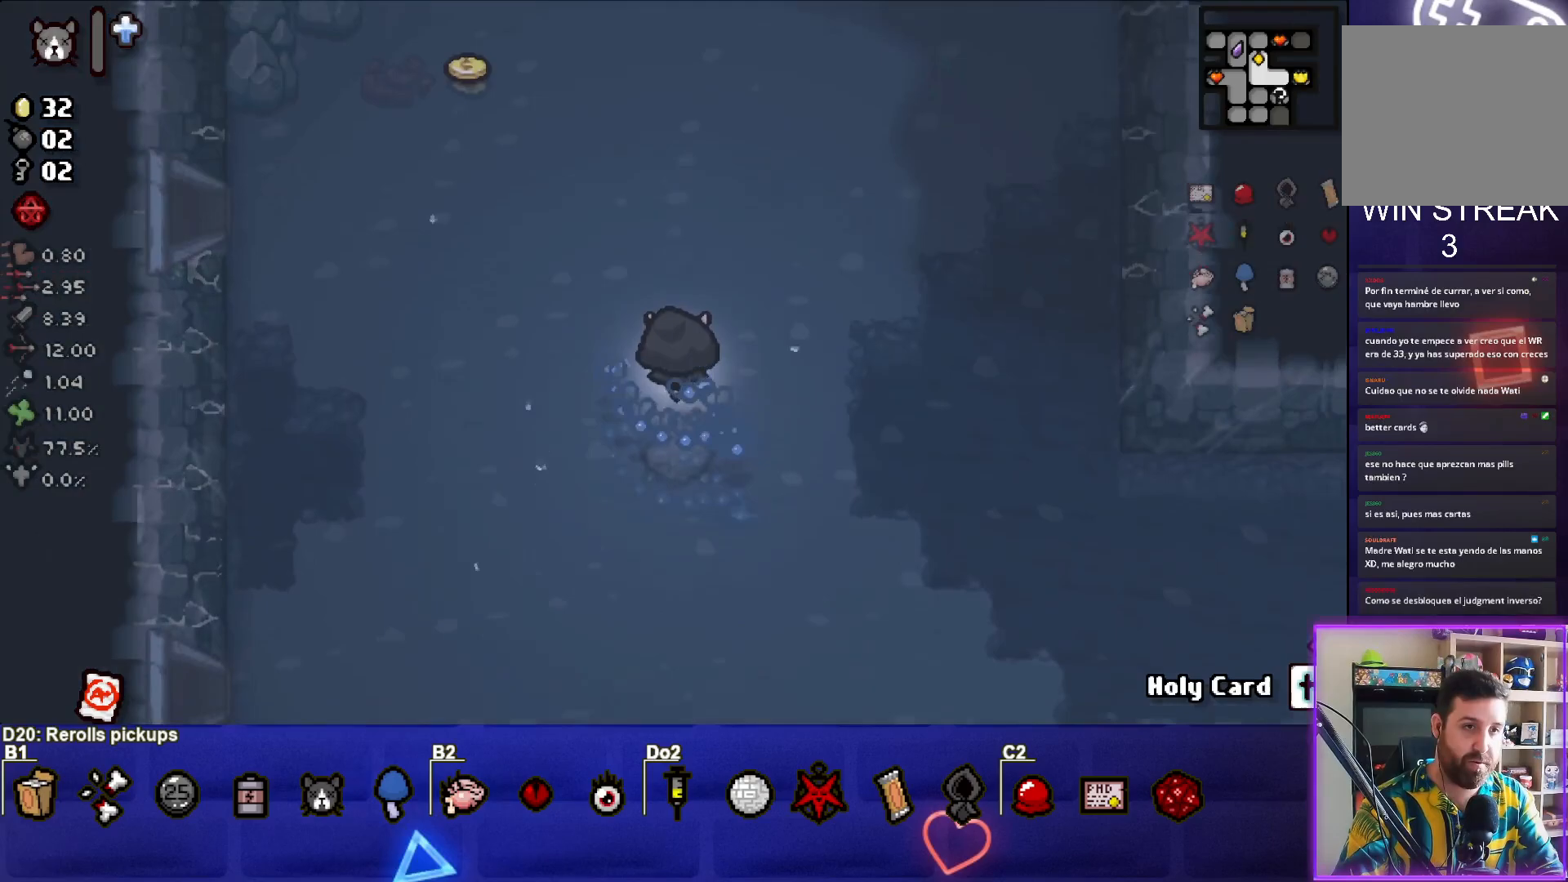
Gameplay with a controller (PlayStation layout); each line is a JSON object with the inputs held at the frame after it. "events" lists button and stick changes between this image and that frame as [ms after this image, input, new state], when the widget could be followed in between. Not read: right_stick.
{"buttons": [], "left_stick": "up-left", "events": []}
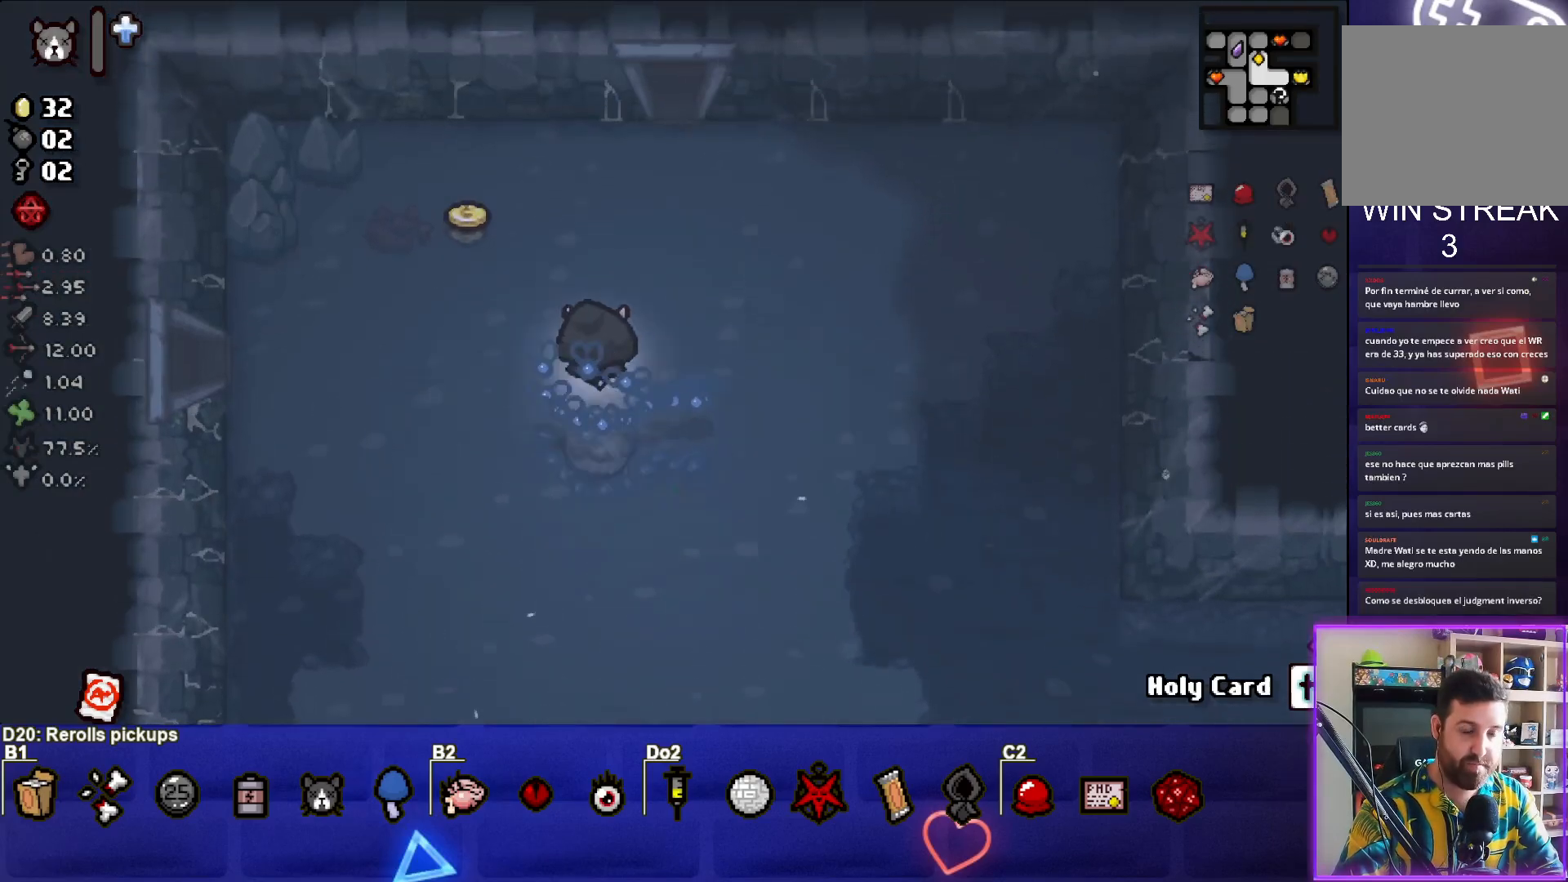
{"buttons": [], "left_stick": "up-left", "events": []}
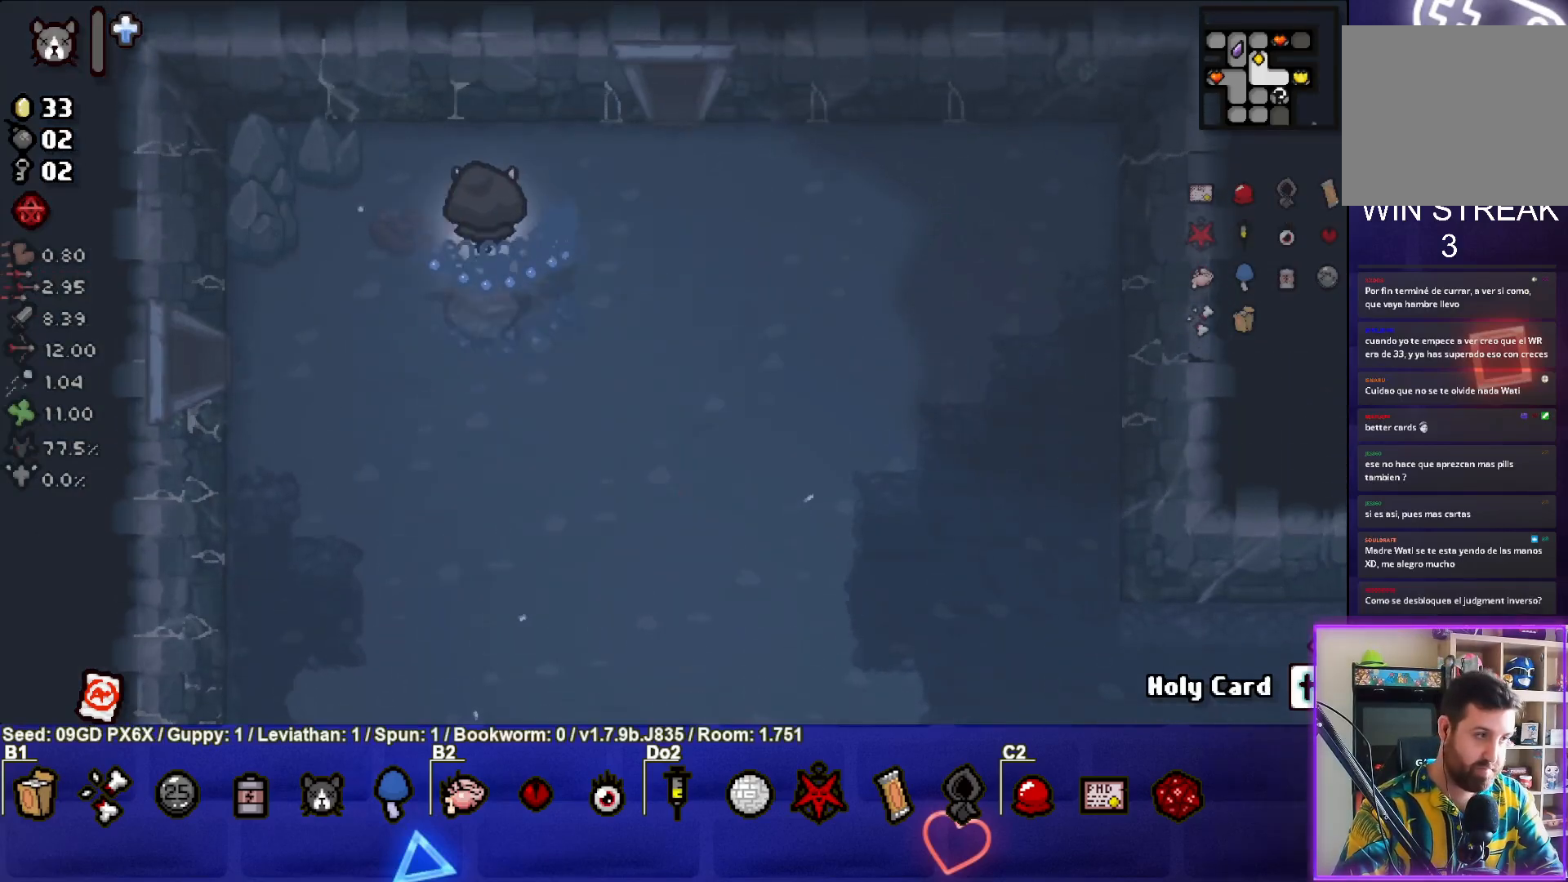
{"buttons": [], "left_stick": "down-left", "events": [[150, "left_stick", "down-left"]]}
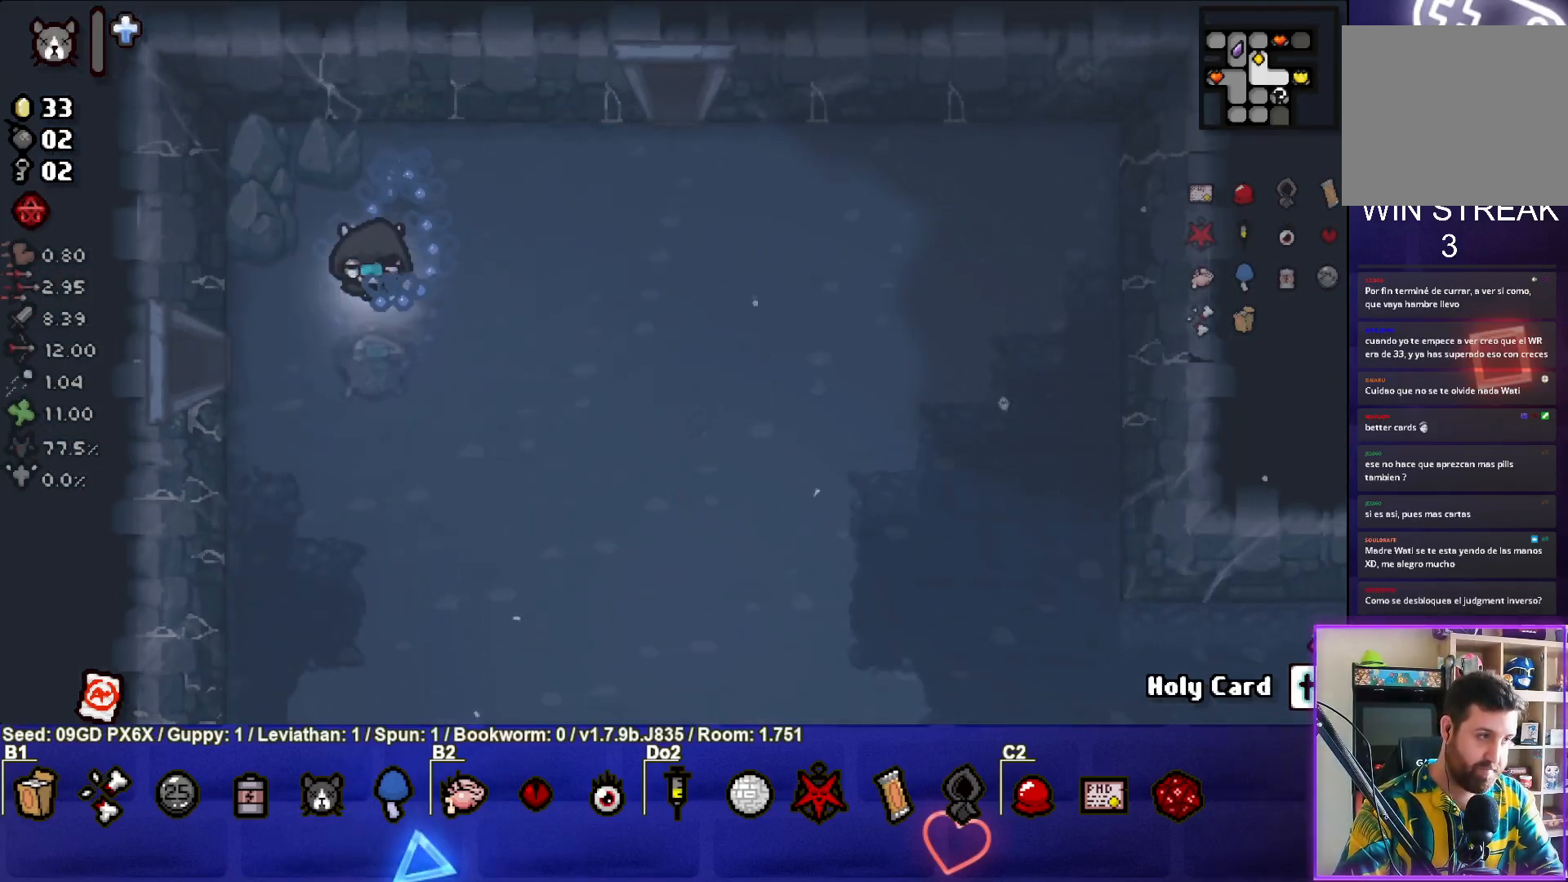
{"buttons": [], "left_stick": "left", "events": [[117, "left_stick", "left"]]}
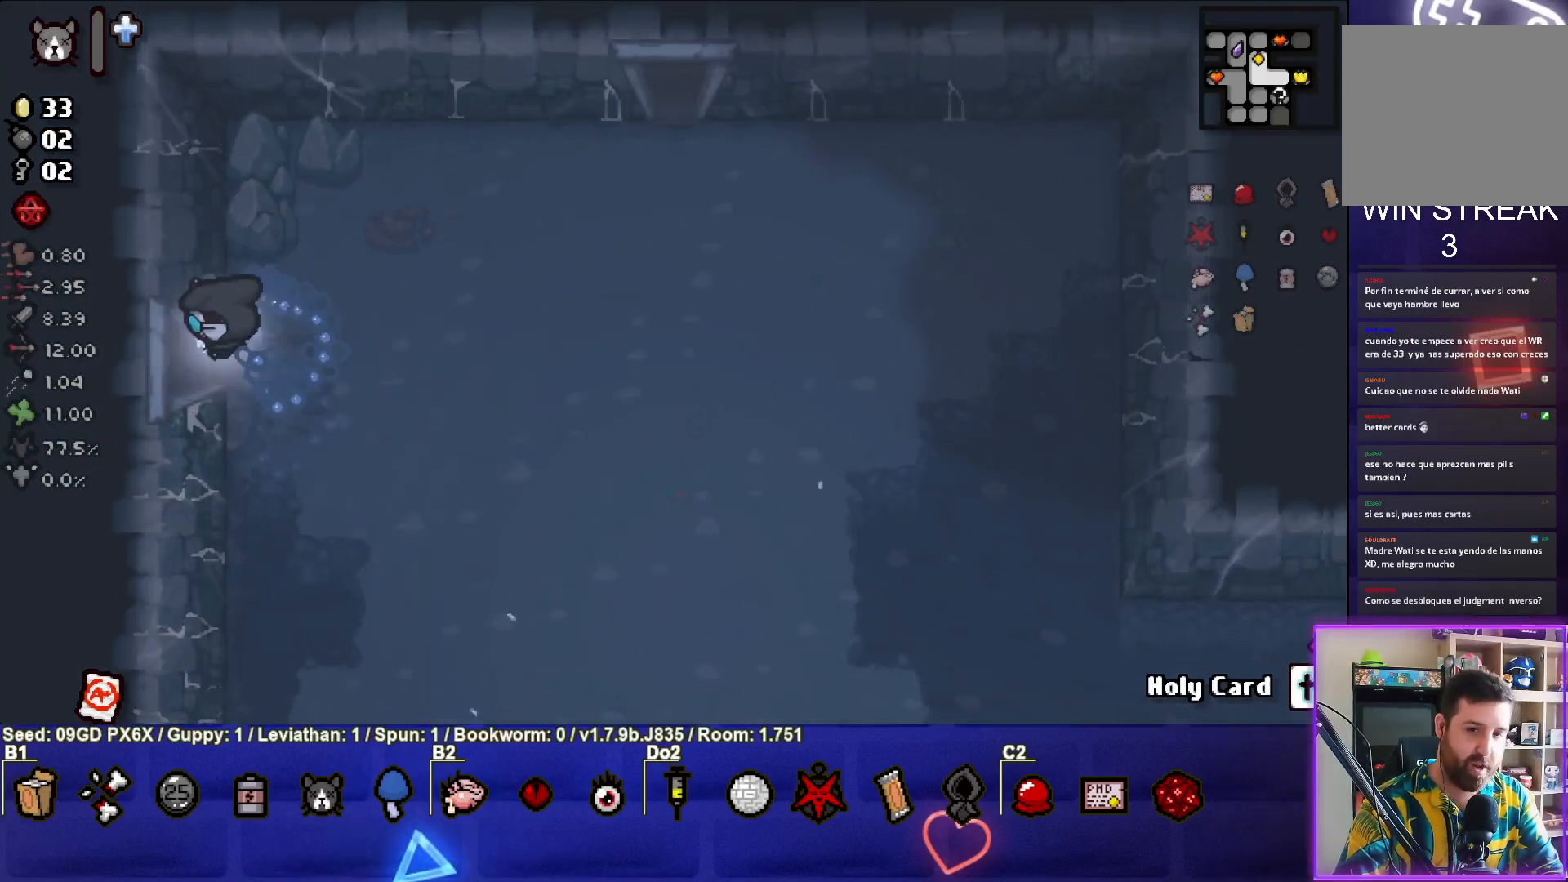
{"buttons": [], "left_stick": "left", "events": []}
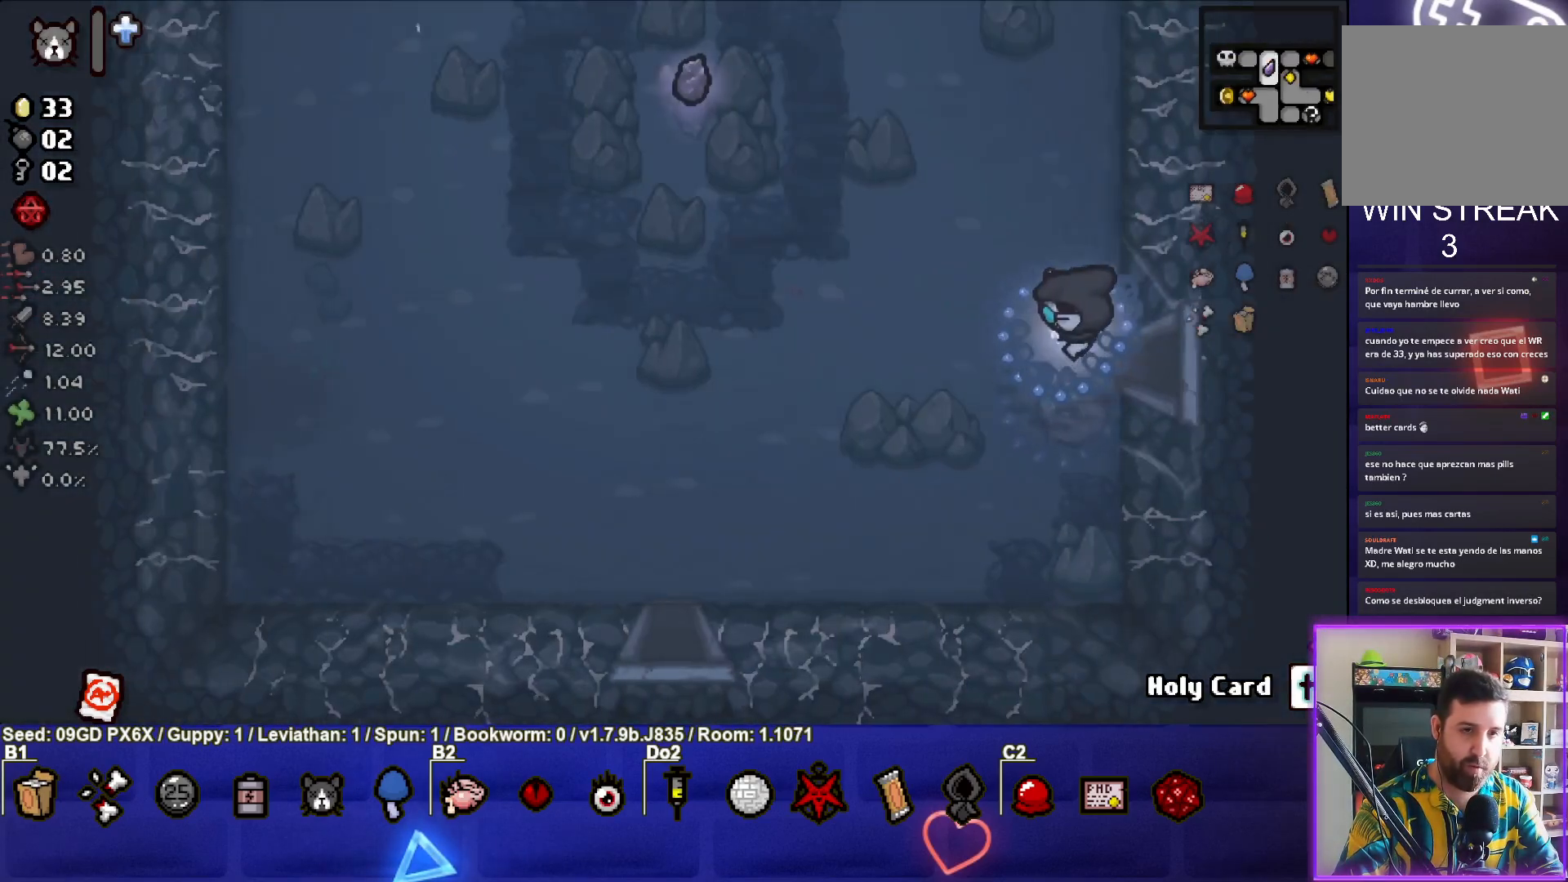
{"buttons": [], "left_stick": "left", "events": []}
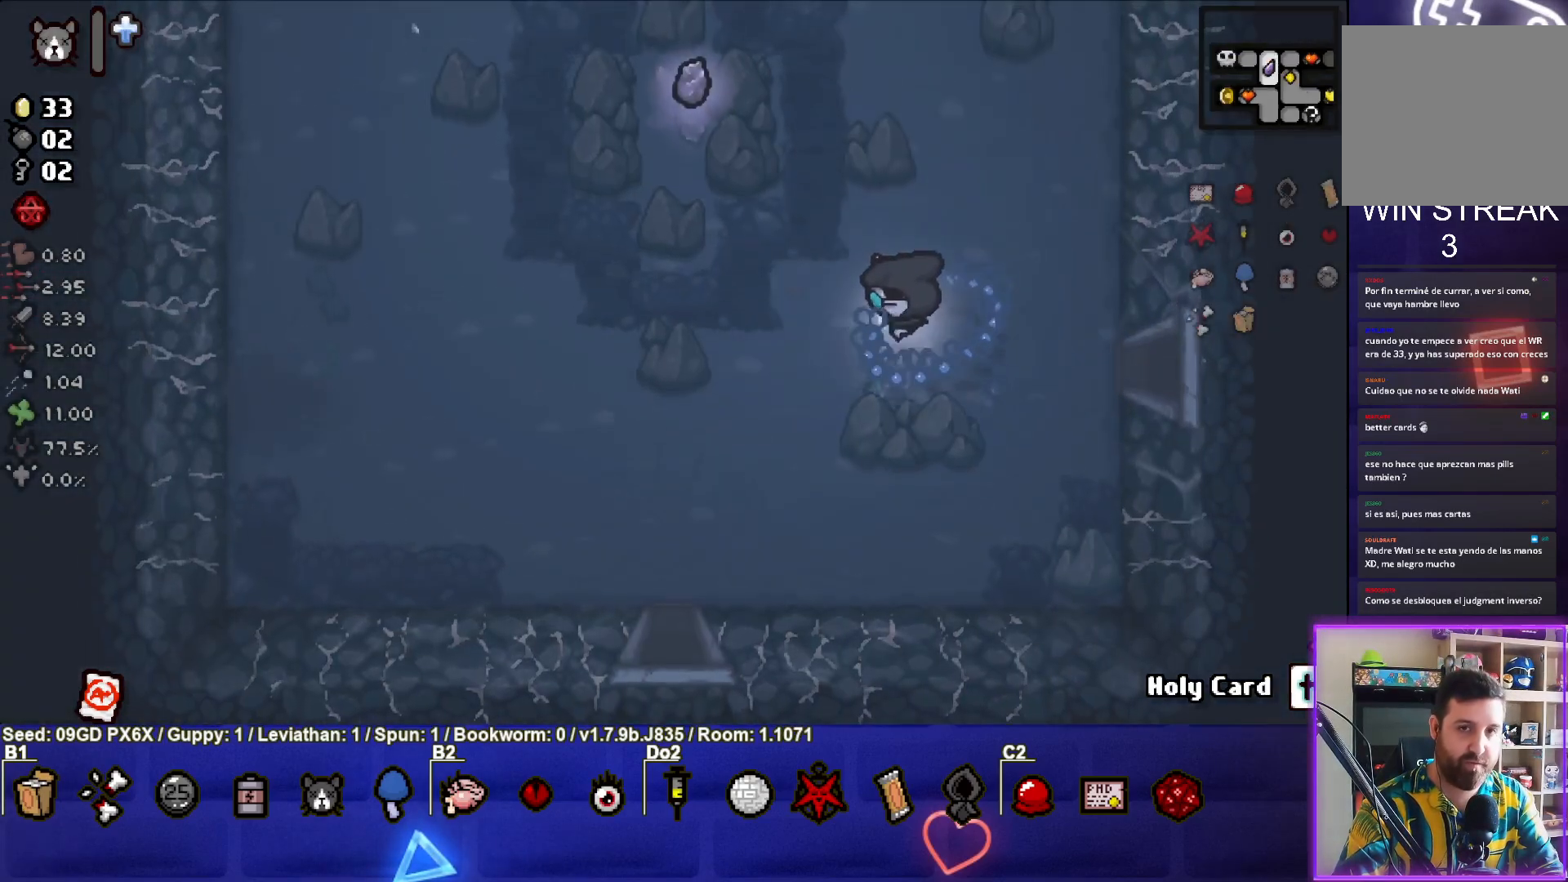
{"buttons": [], "left_stick": "left", "events": []}
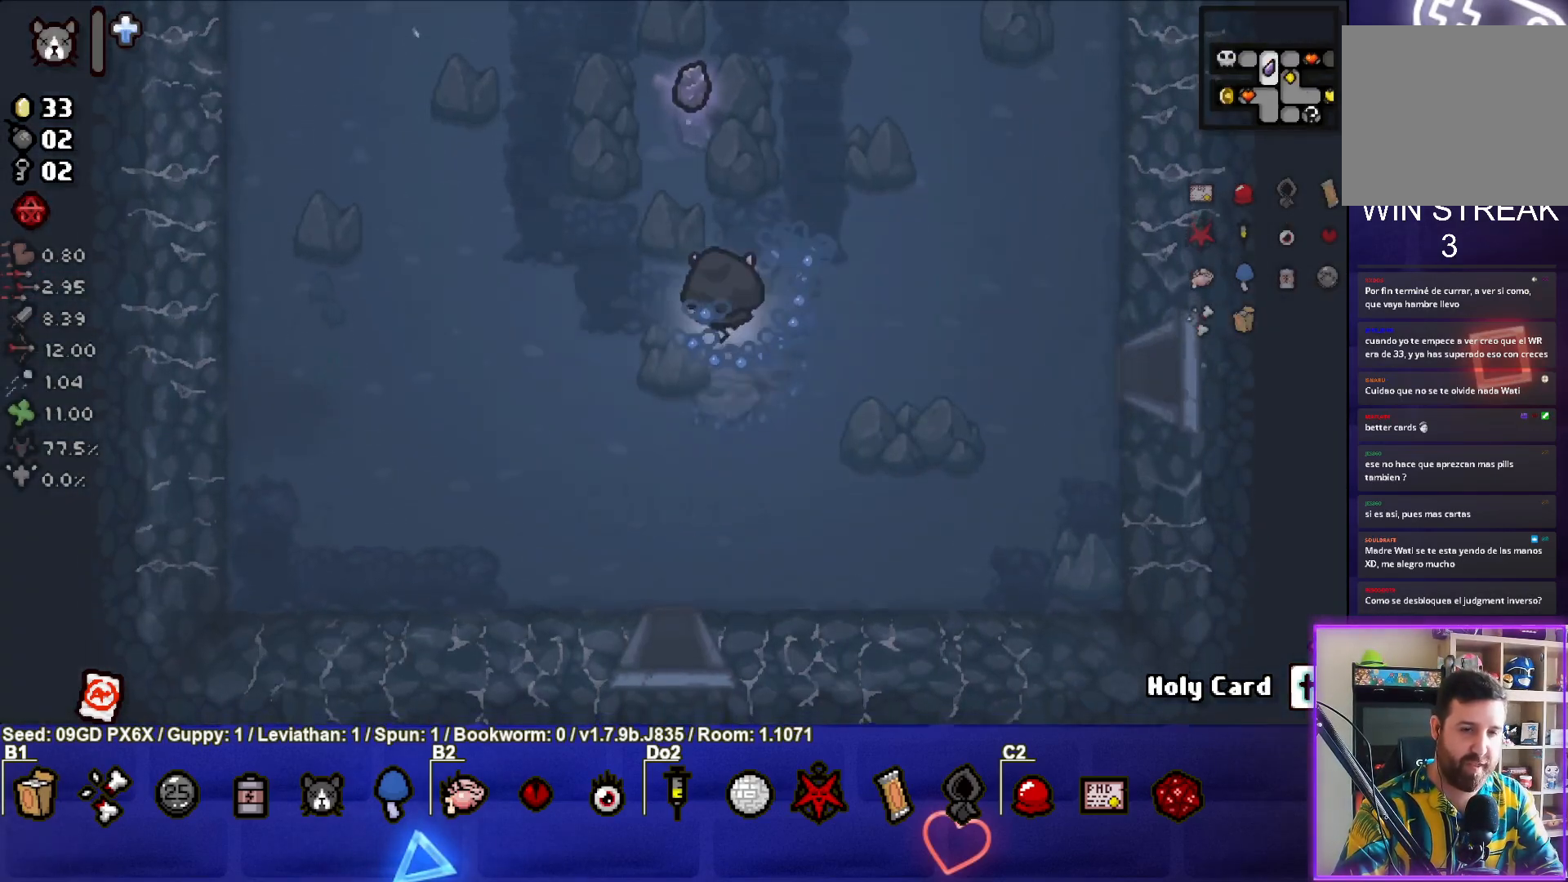
{"buttons": [], "left_stick": "up", "events": [[83, "left_stick", "up"]]}
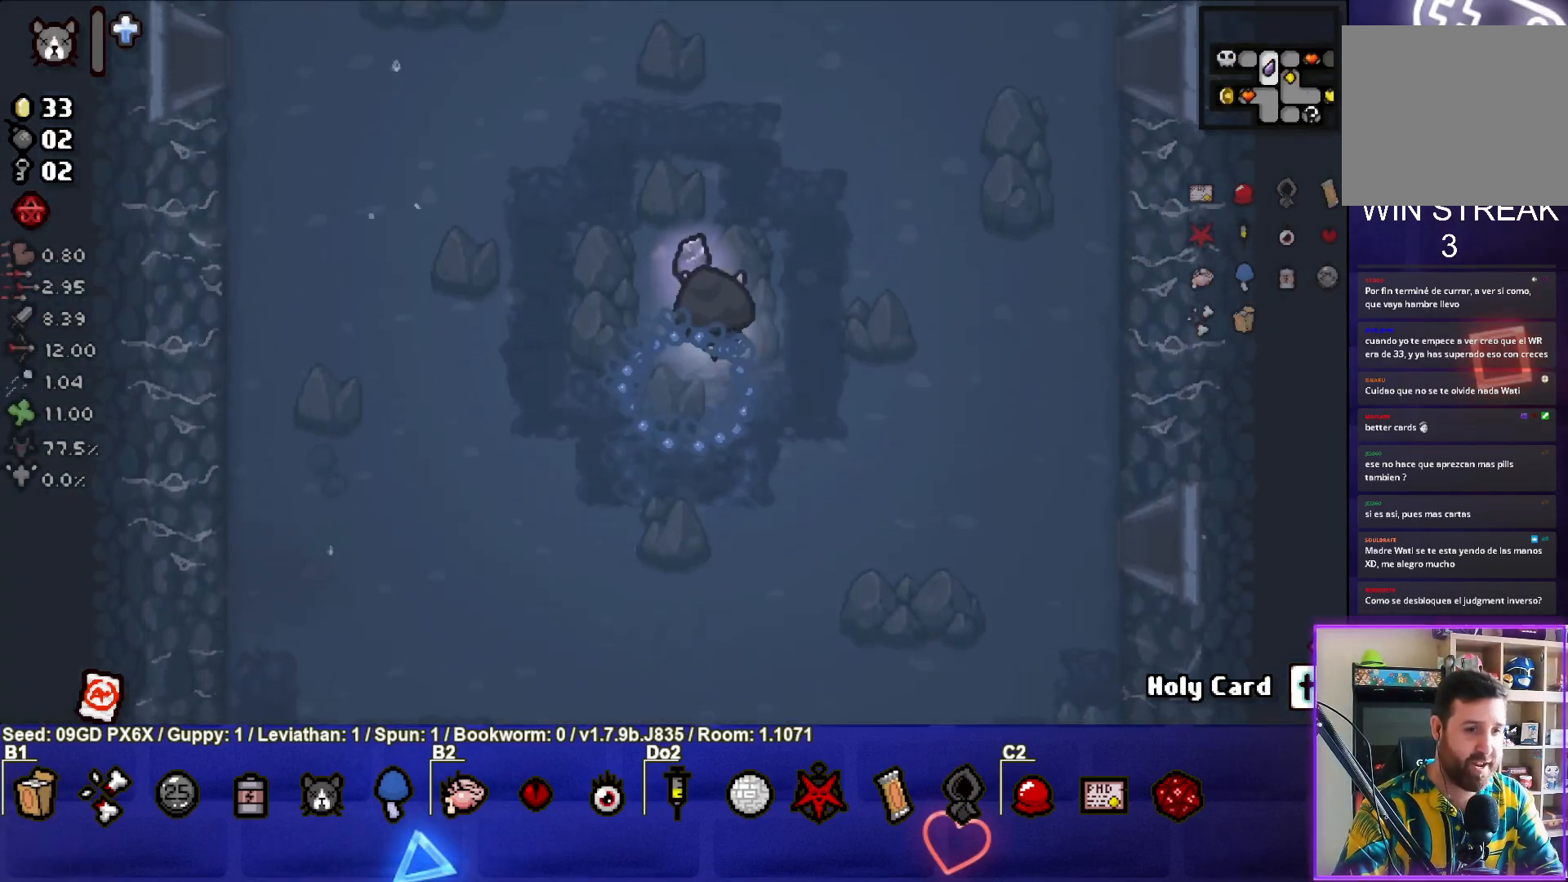
{"buttons": [], "left_stick": "down", "events": [[217, "left_stick", "down-left"], [467, "left_stick", "down"]]}
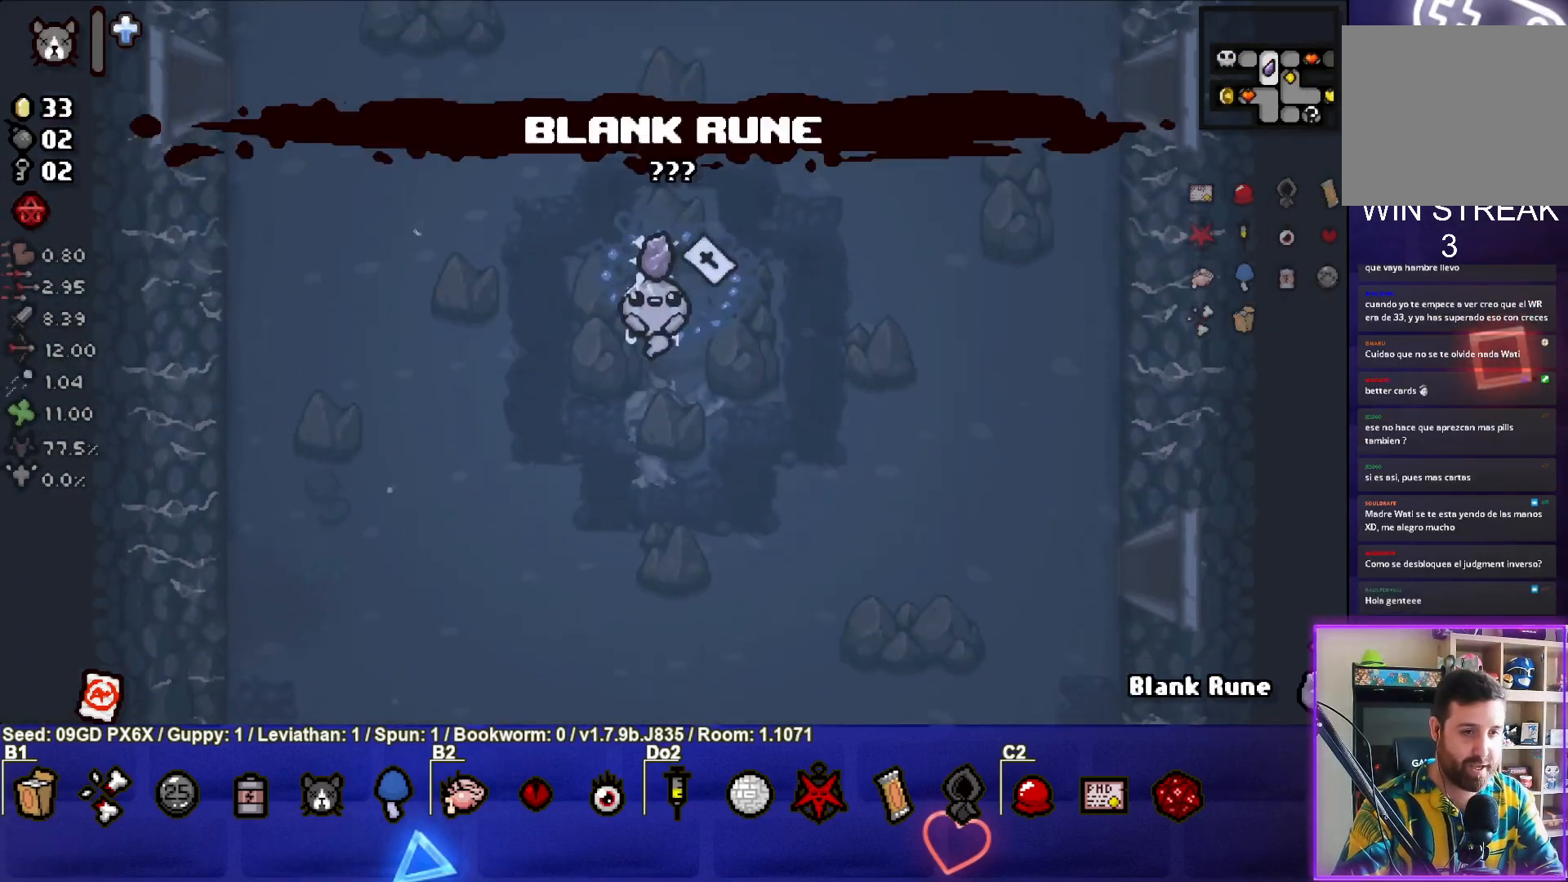
{"buttons": [], "left_stick": "down", "events": []}
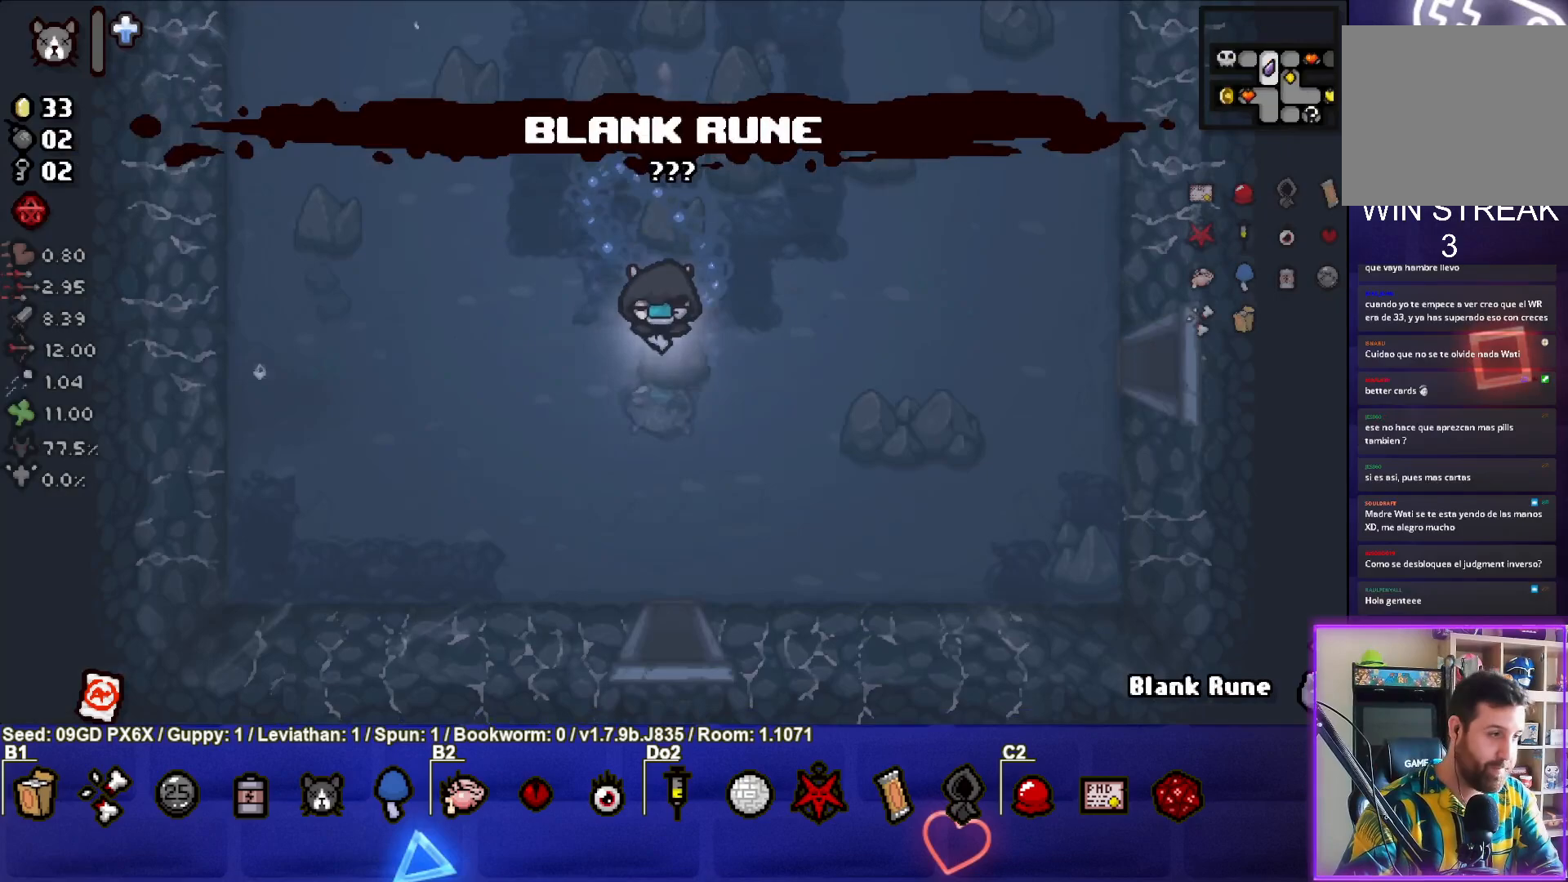
{"buttons": [], "left_stick": "down", "events": []}
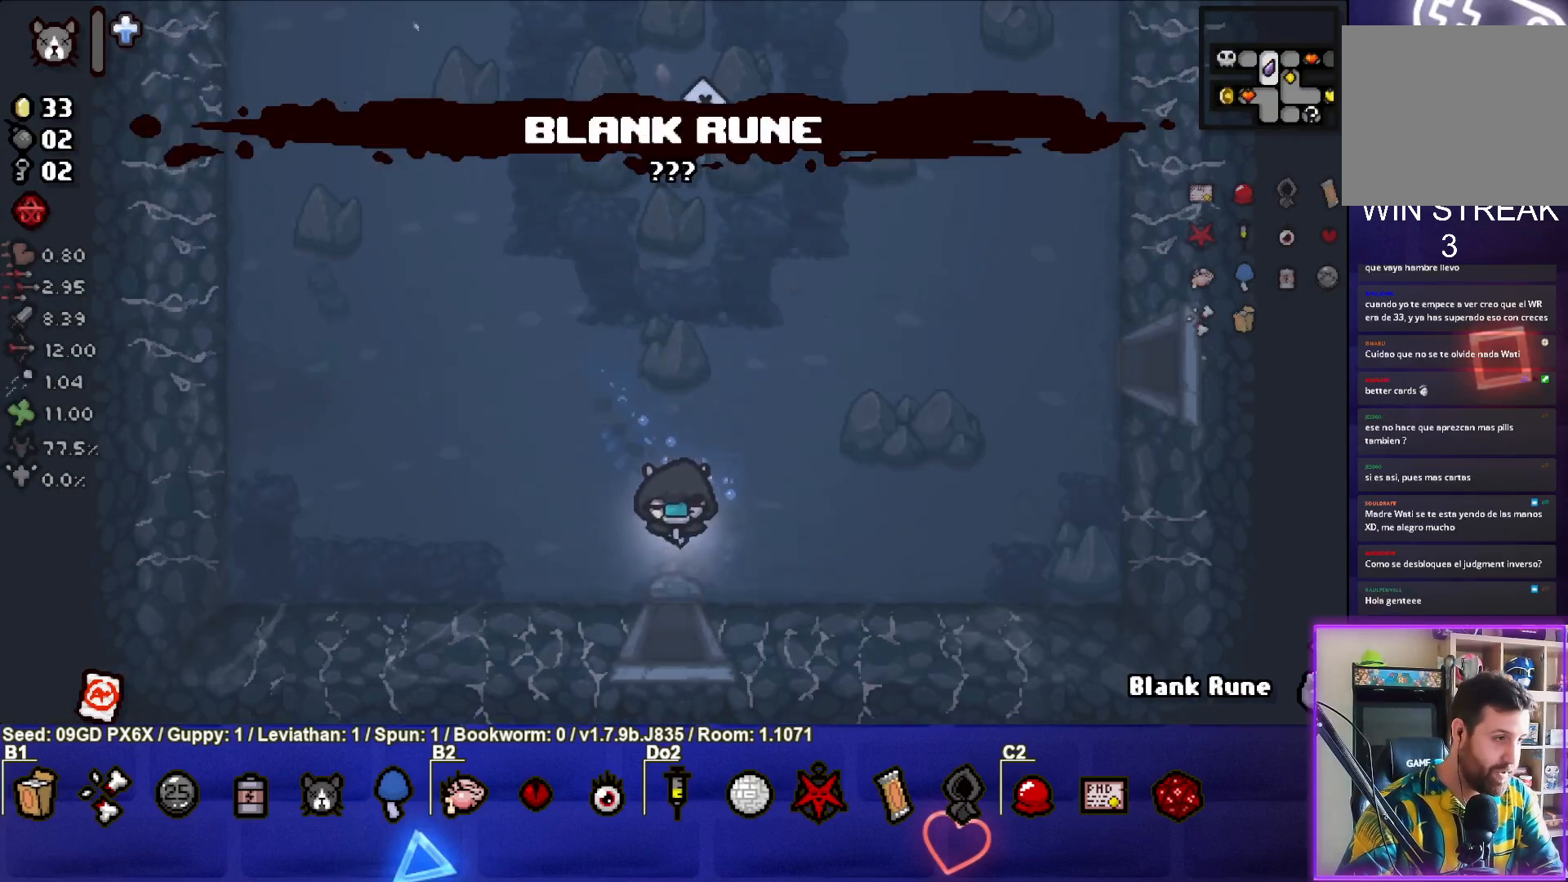
{"buttons": [], "left_stick": "center", "events": [[450, "left_stick", "center"]]}
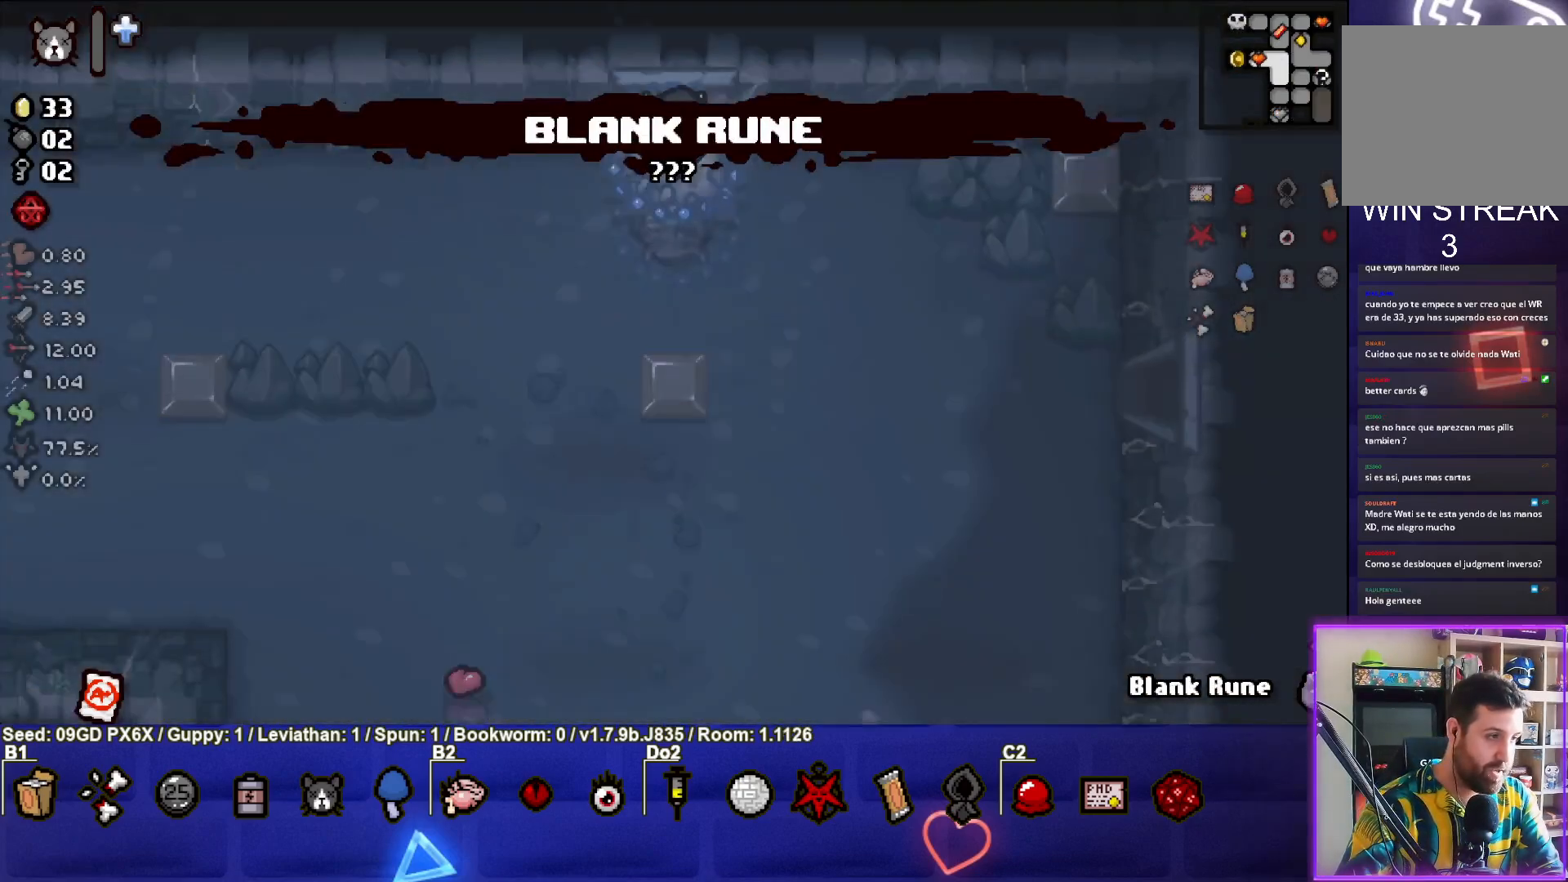
{"buttons": [], "left_stick": "down-left", "events": [[117, "left_stick", "down-left"]]}
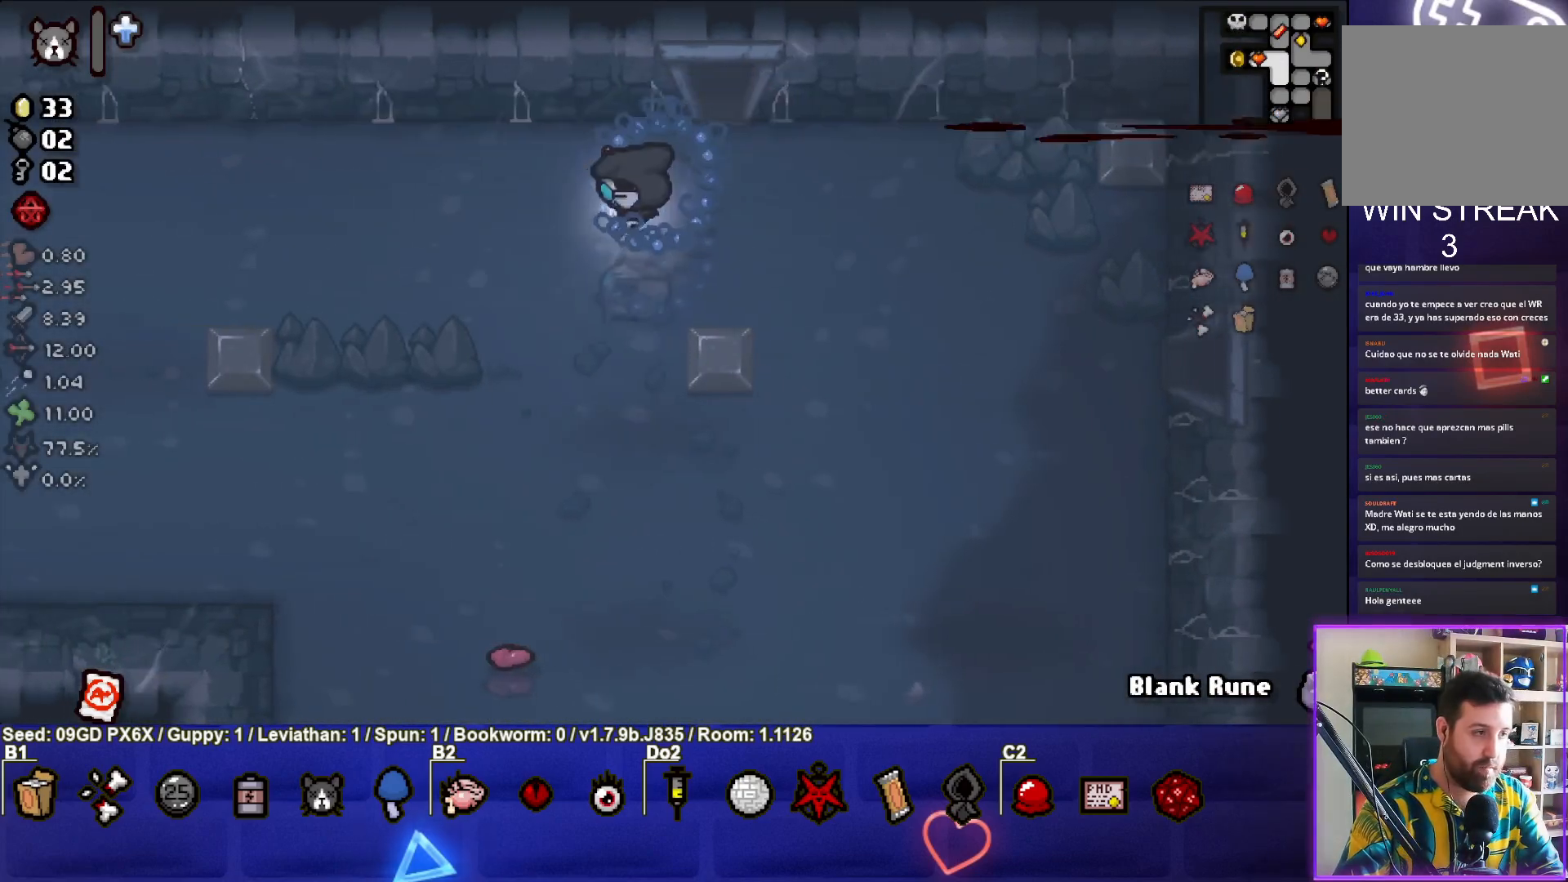
{"buttons": ["SQUARE"], "left_stick": "left", "events": [[133, "left_stick", "left"], [450, "SQUARE", "down"]]}
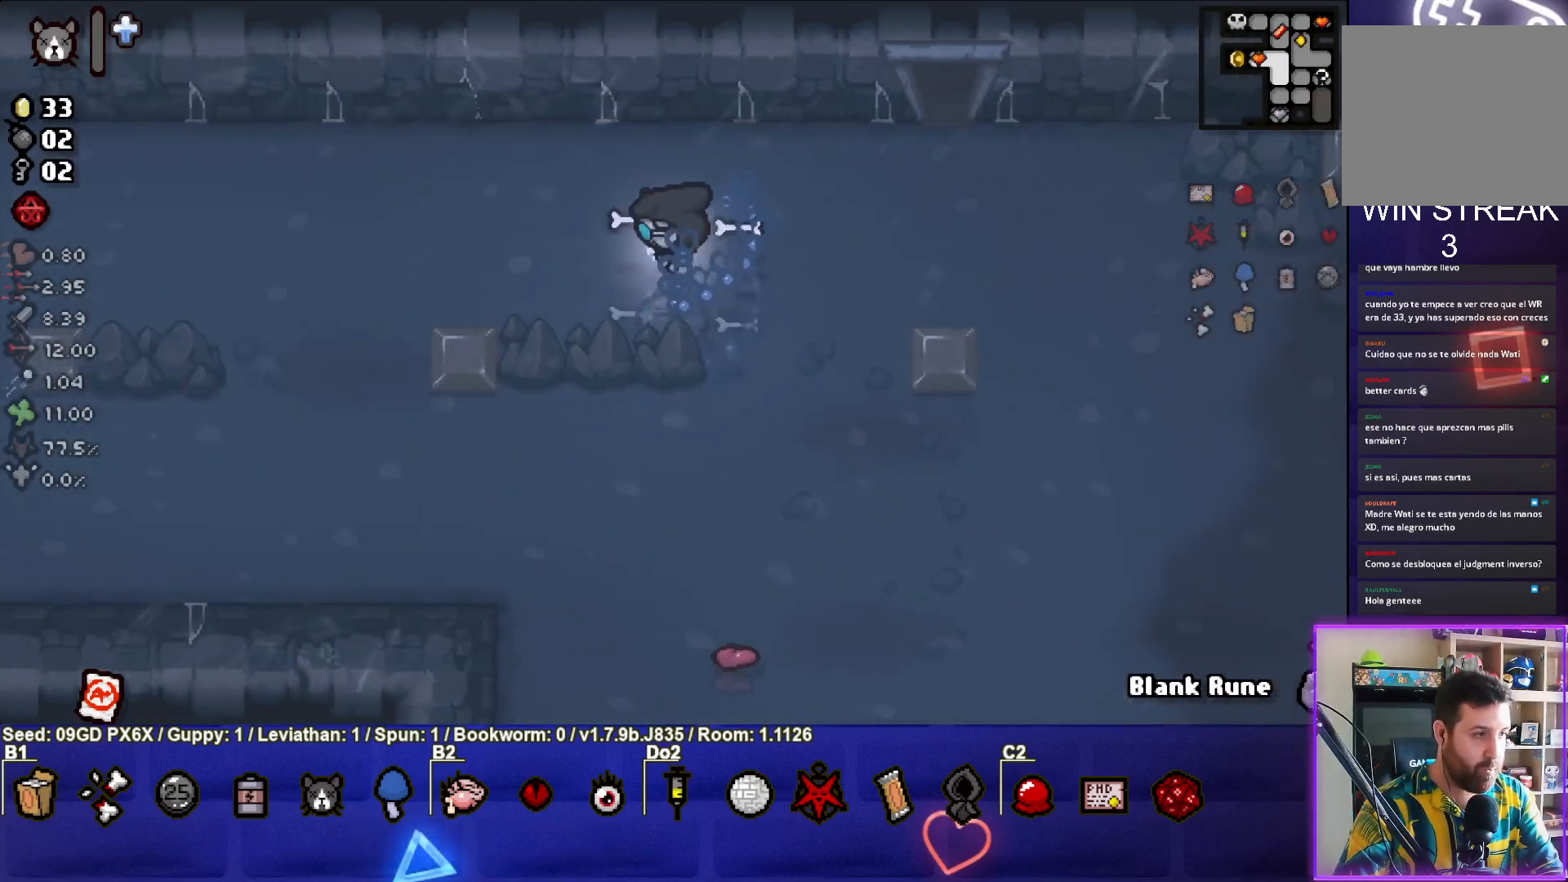
{"buttons": [], "left_stick": "left", "events": [[133, "SQUARE", "up"]]}
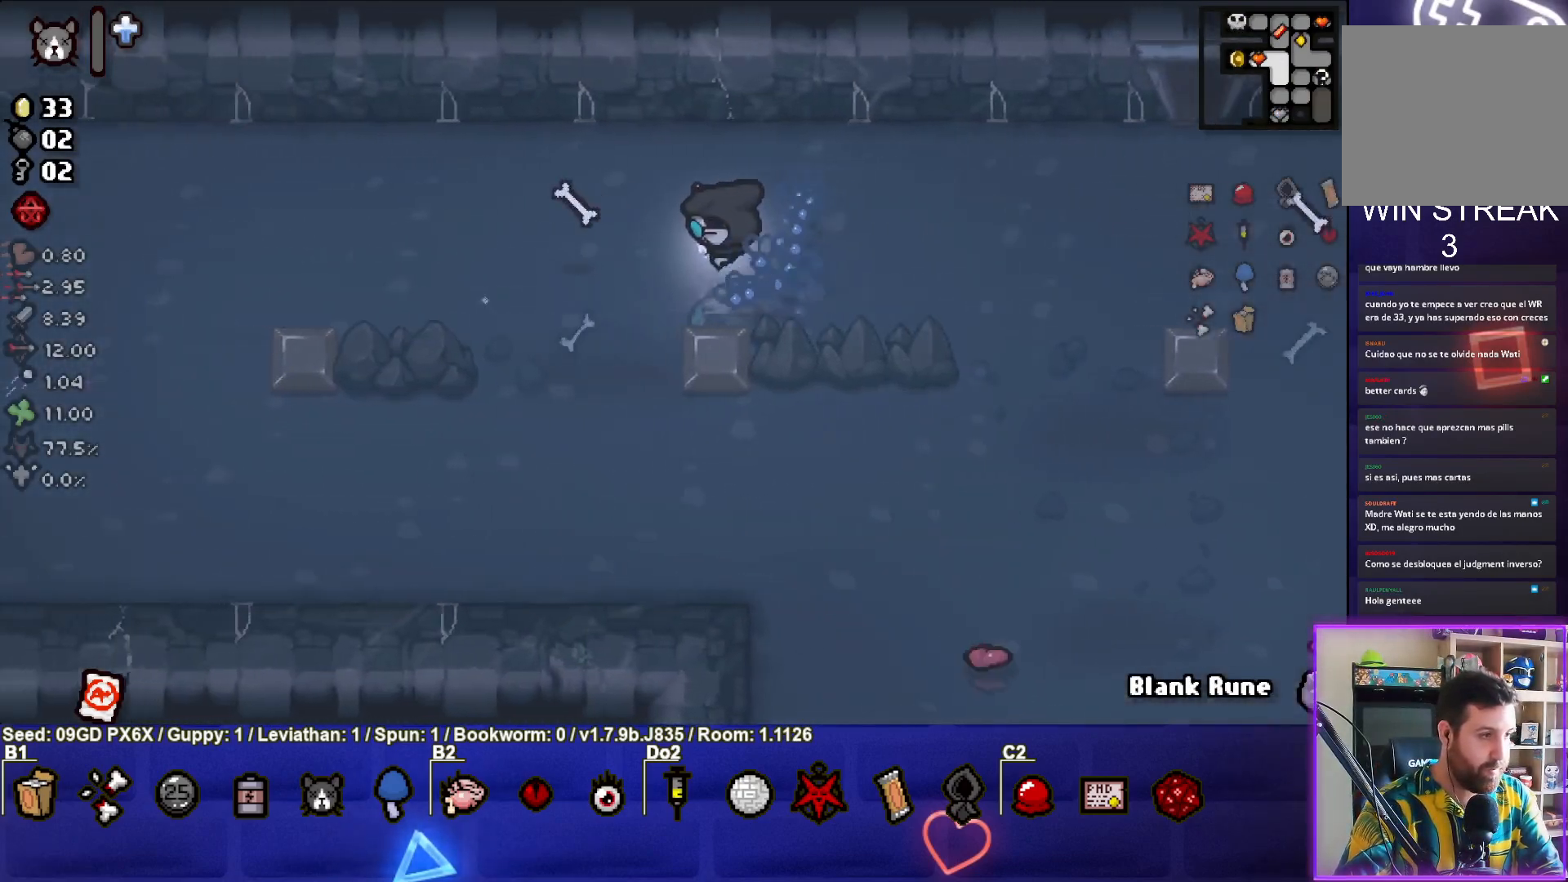
{"buttons": [], "left_stick": "left", "events": []}
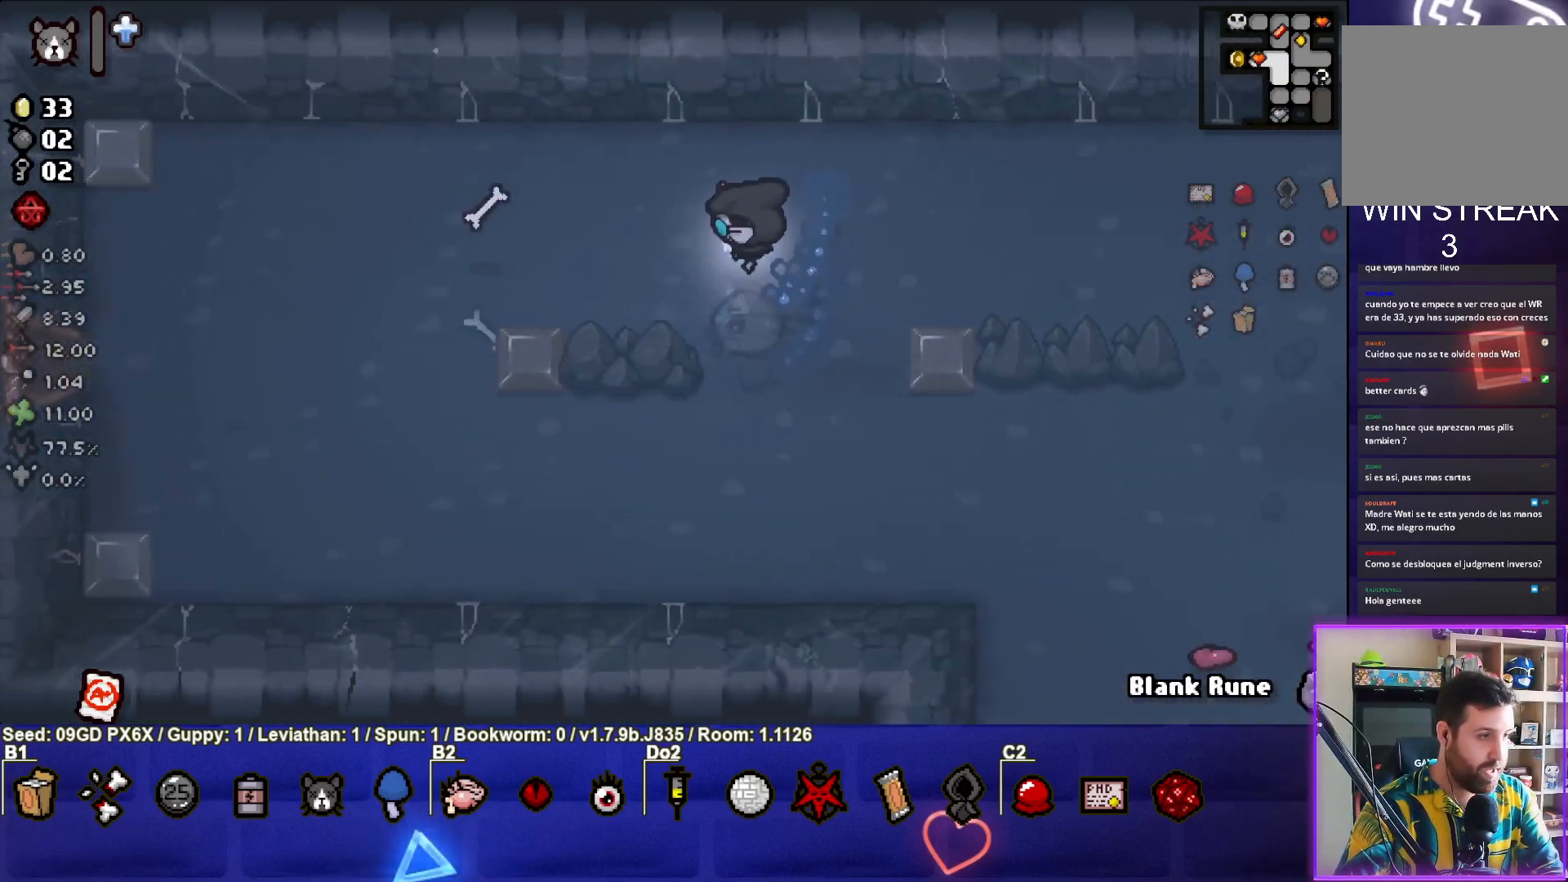
{"buttons": [], "left_stick": "left", "events": []}
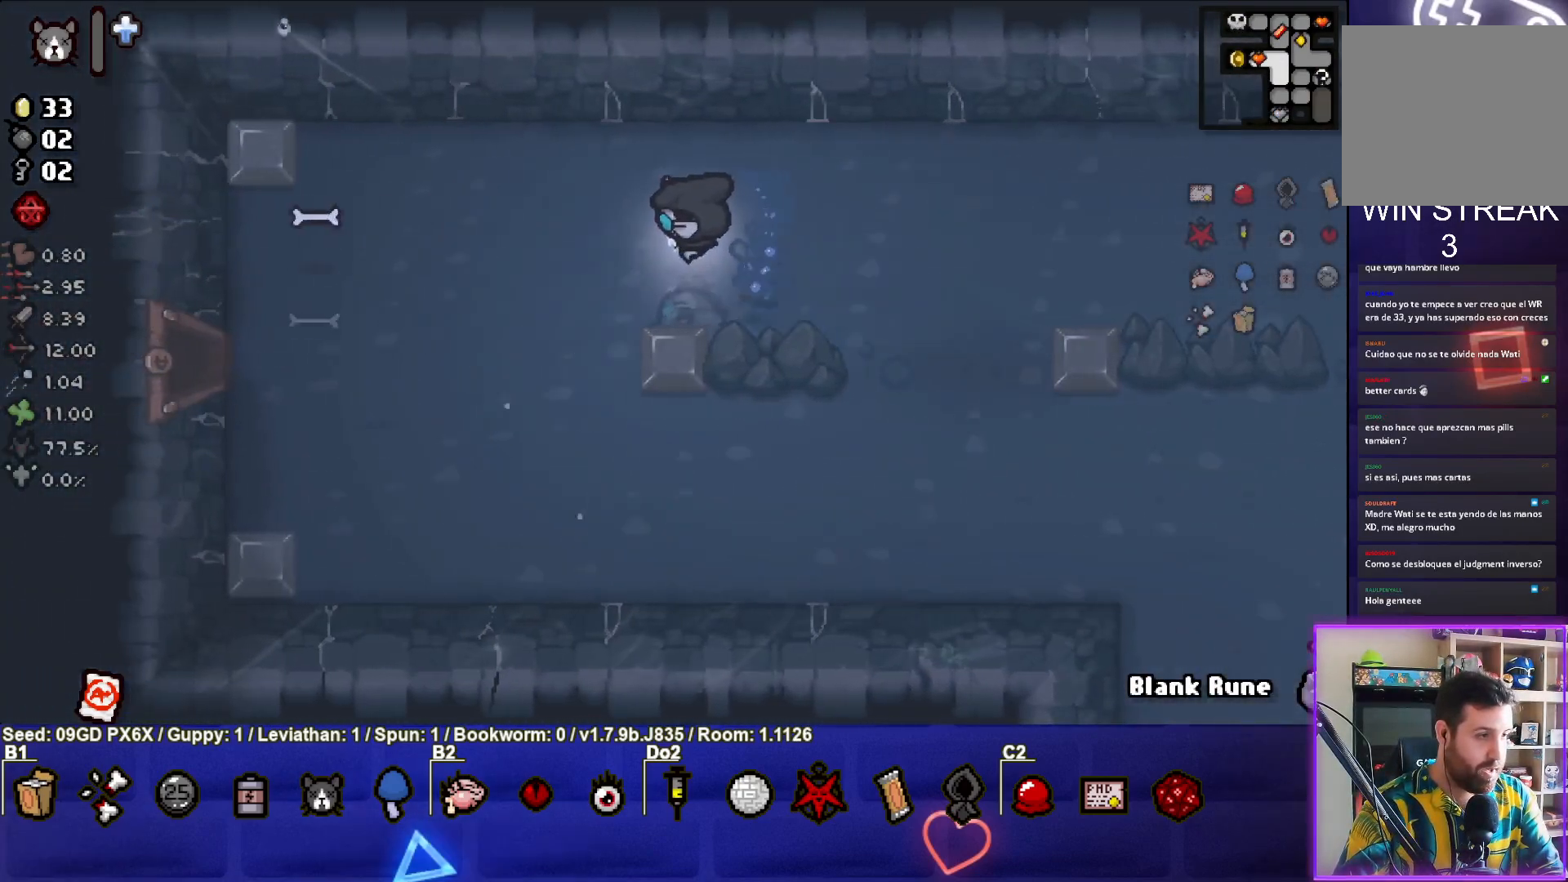
{"buttons": [], "left_stick": "left", "events": []}
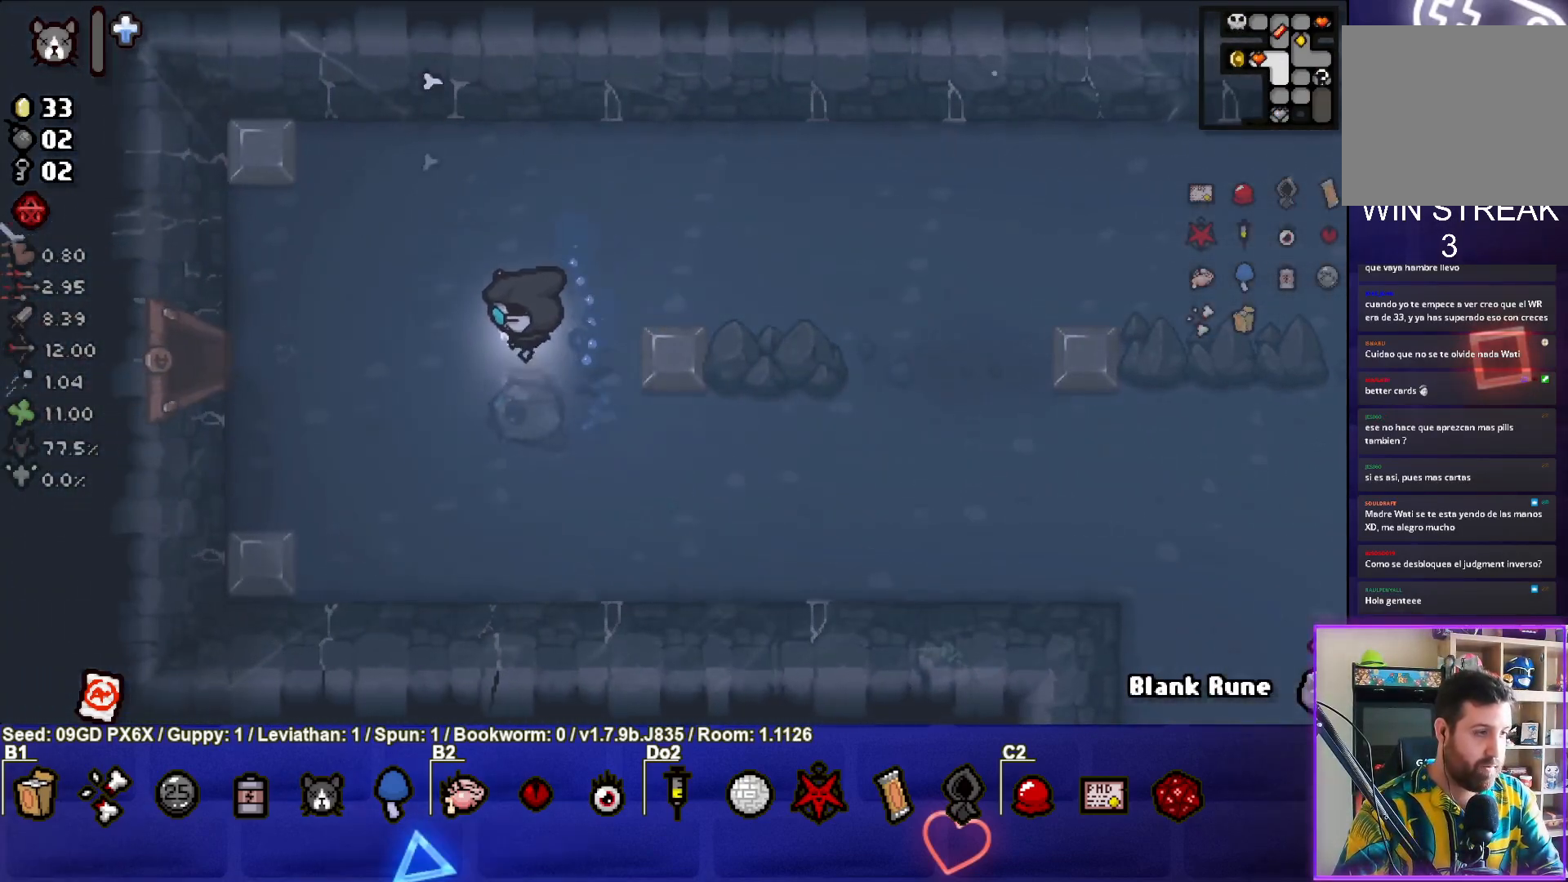
{"buttons": [], "left_stick": "left", "events": []}
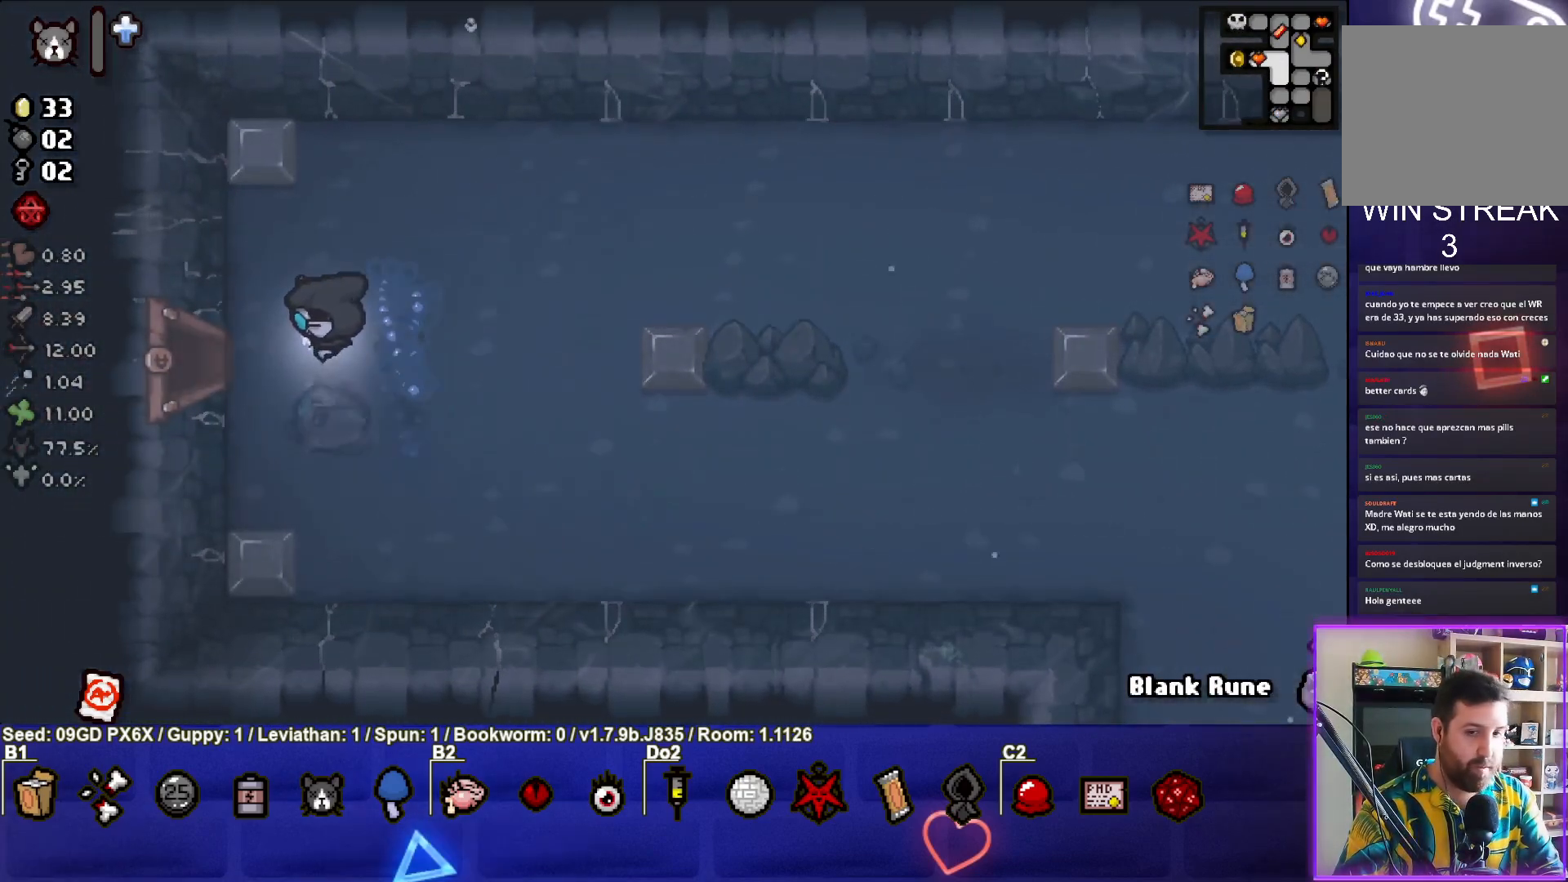
{"buttons": [], "left_stick": "center", "events": [[483, "left_stick", "center"]]}
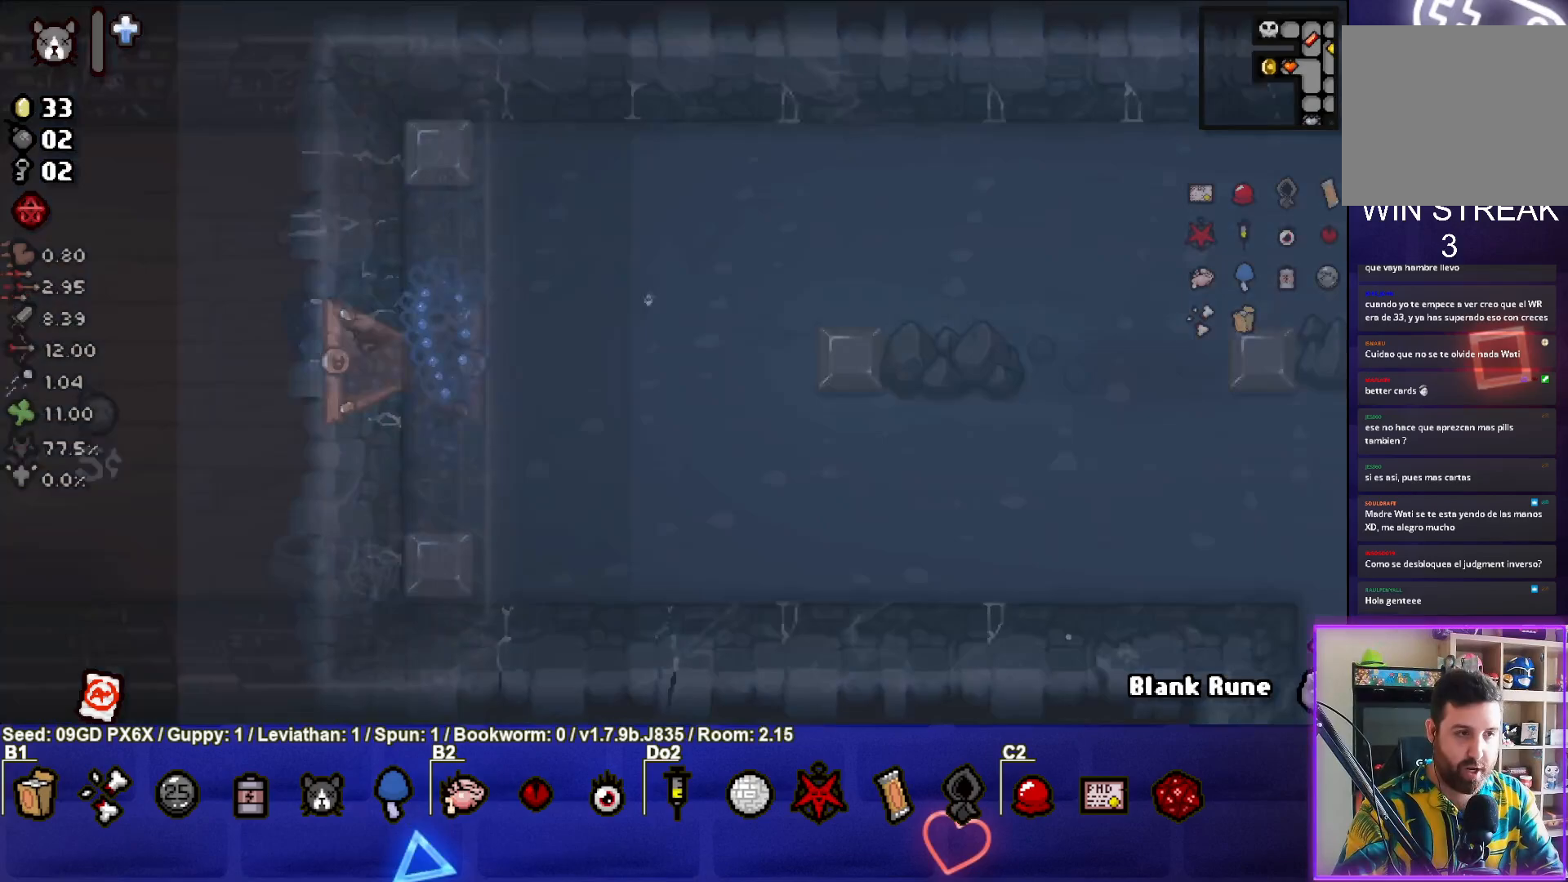
{"buttons": [], "left_stick": "left", "events": [[350, "left_stick", "left"]]}
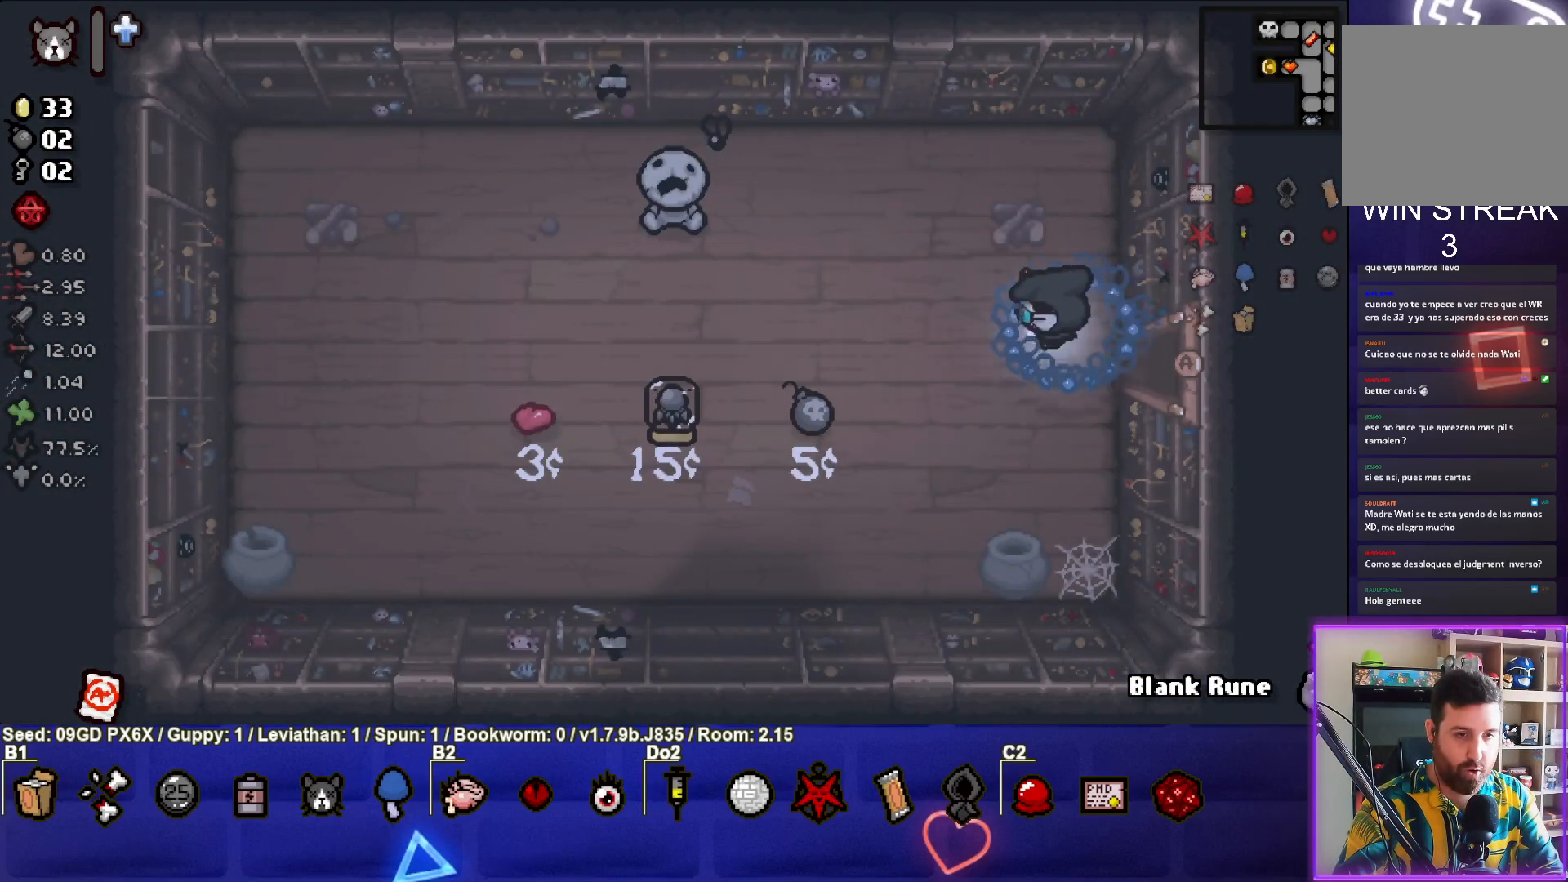
{"buttons": [], "left_stick": "center", "events": [[217, "R1", "down"], [233, "left_stick", "center"], [350, "R1", "up"]]}
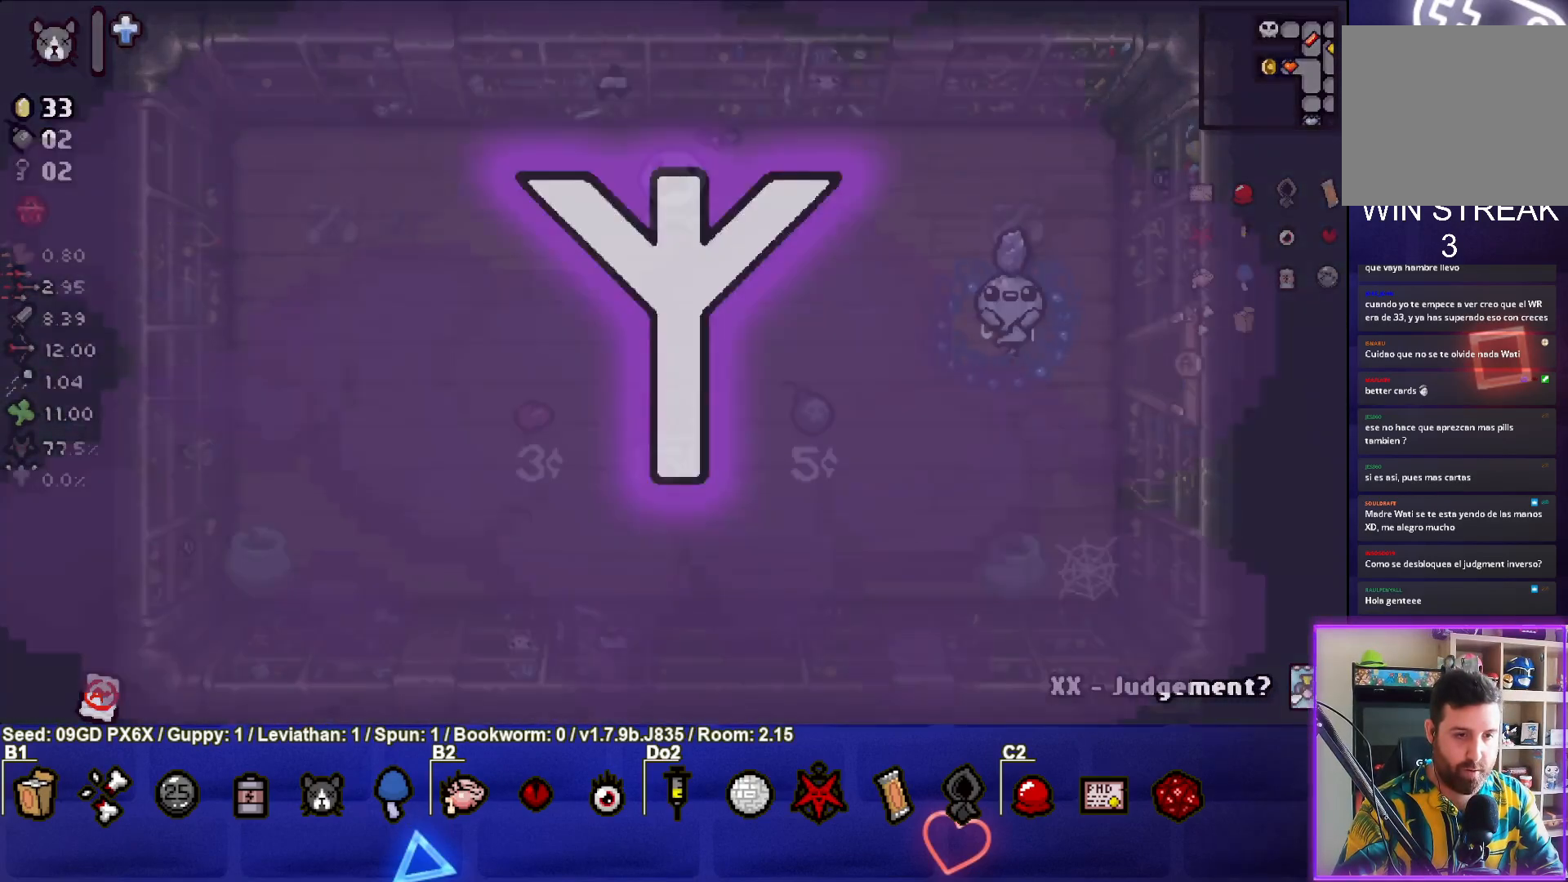
{"buttons": [], "left_stick": "center", "events": []}
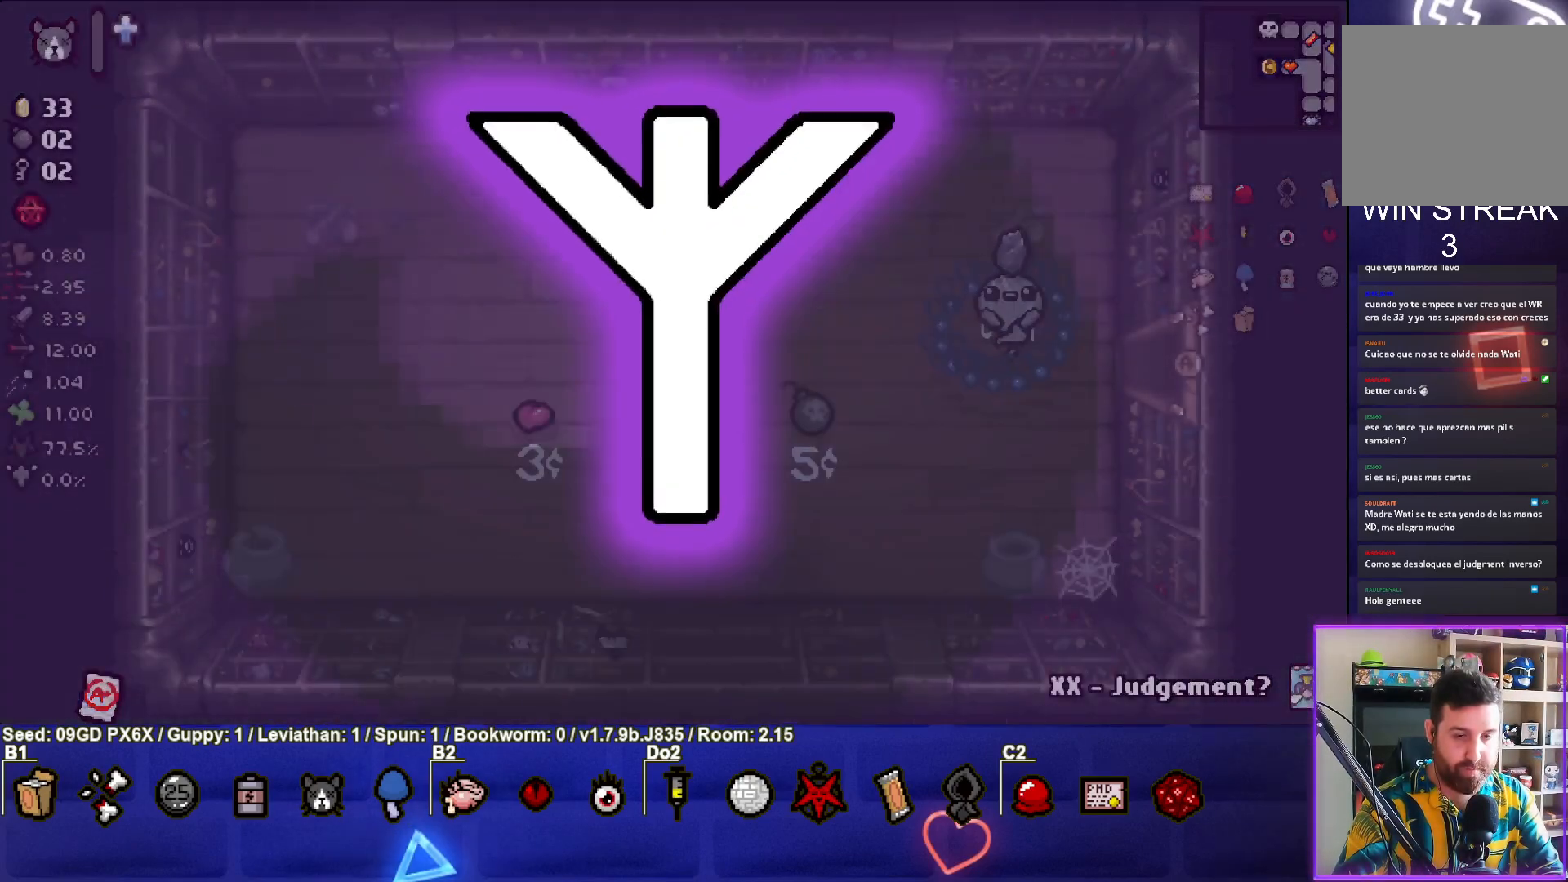
{"buttons": [], "left_stick": "left", "events": [[433, "left_stick", "left"]]}
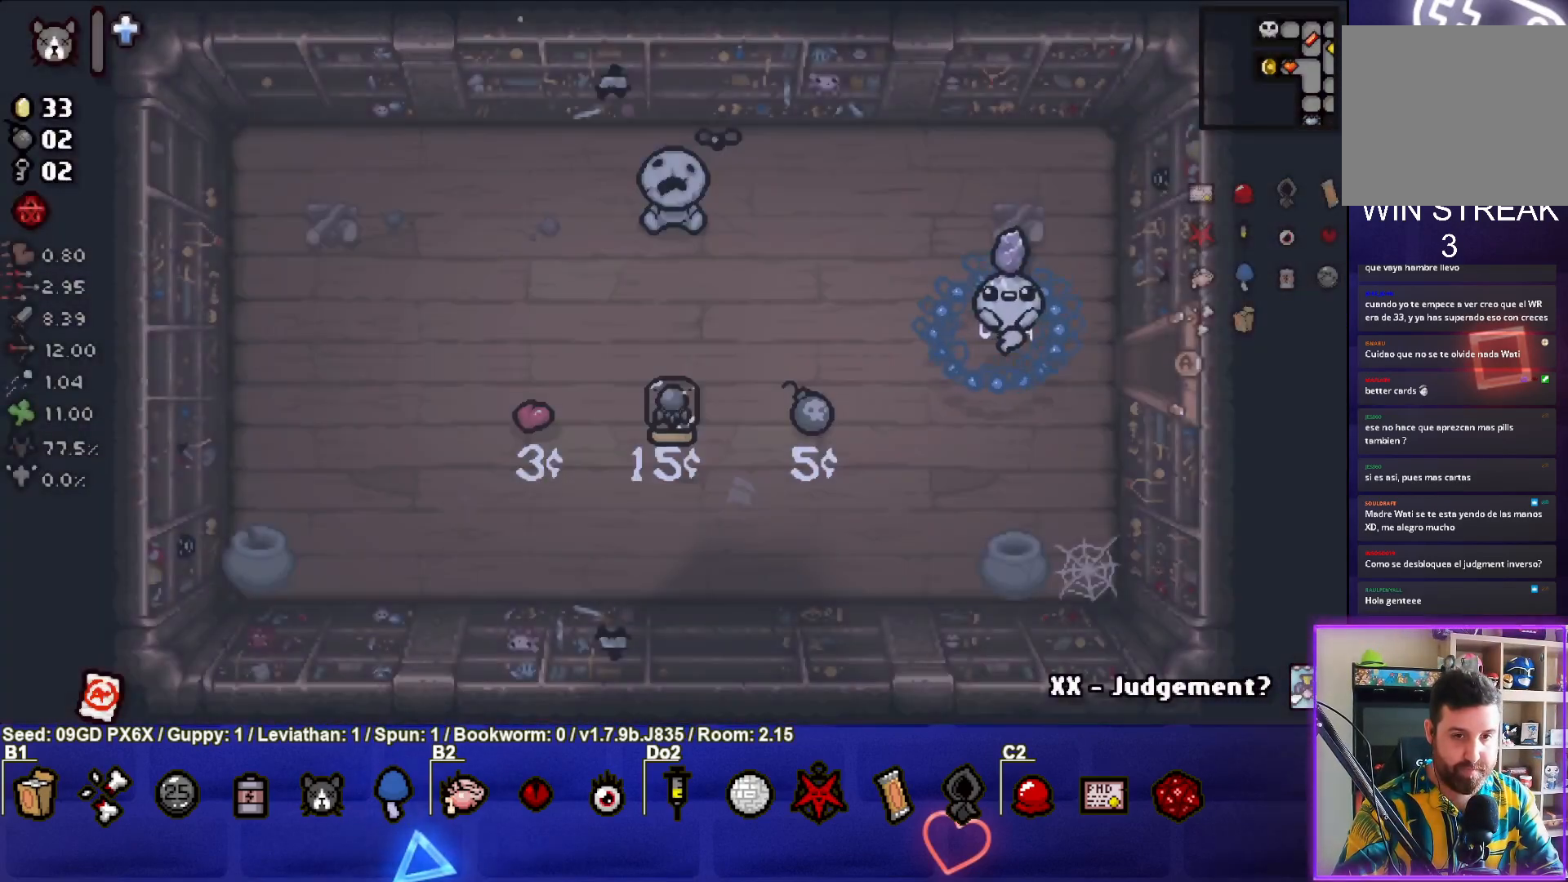
{"buttons": [], "left_stick": "right", "events": [[183, "left_stick", "up-left"], [333, "left_stick", "right"]]}
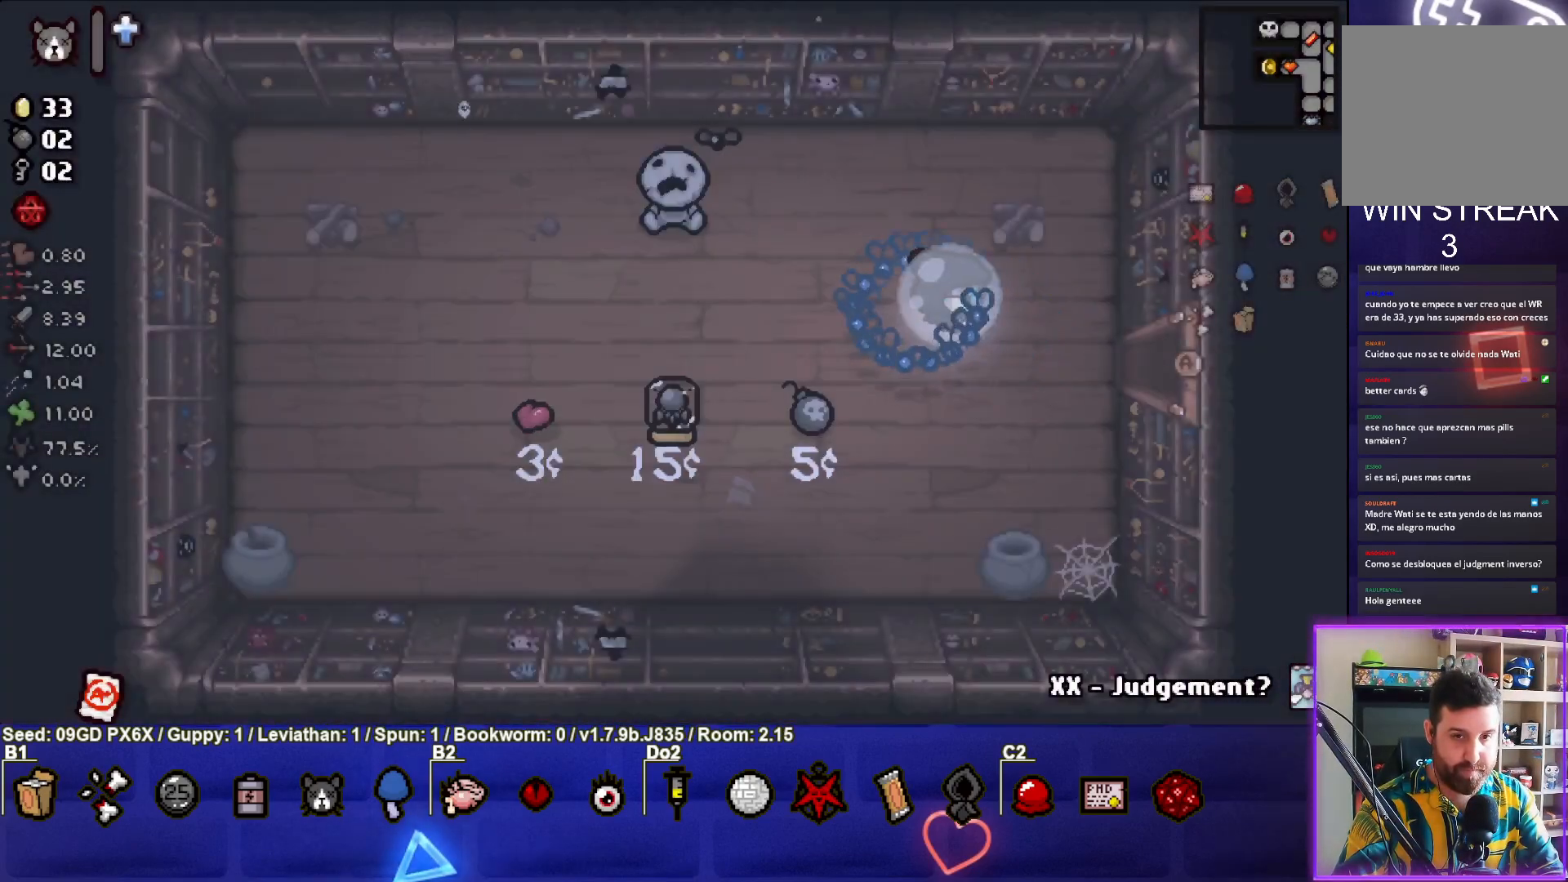
{"buttons": [], "left_stick": "right", "events": []}
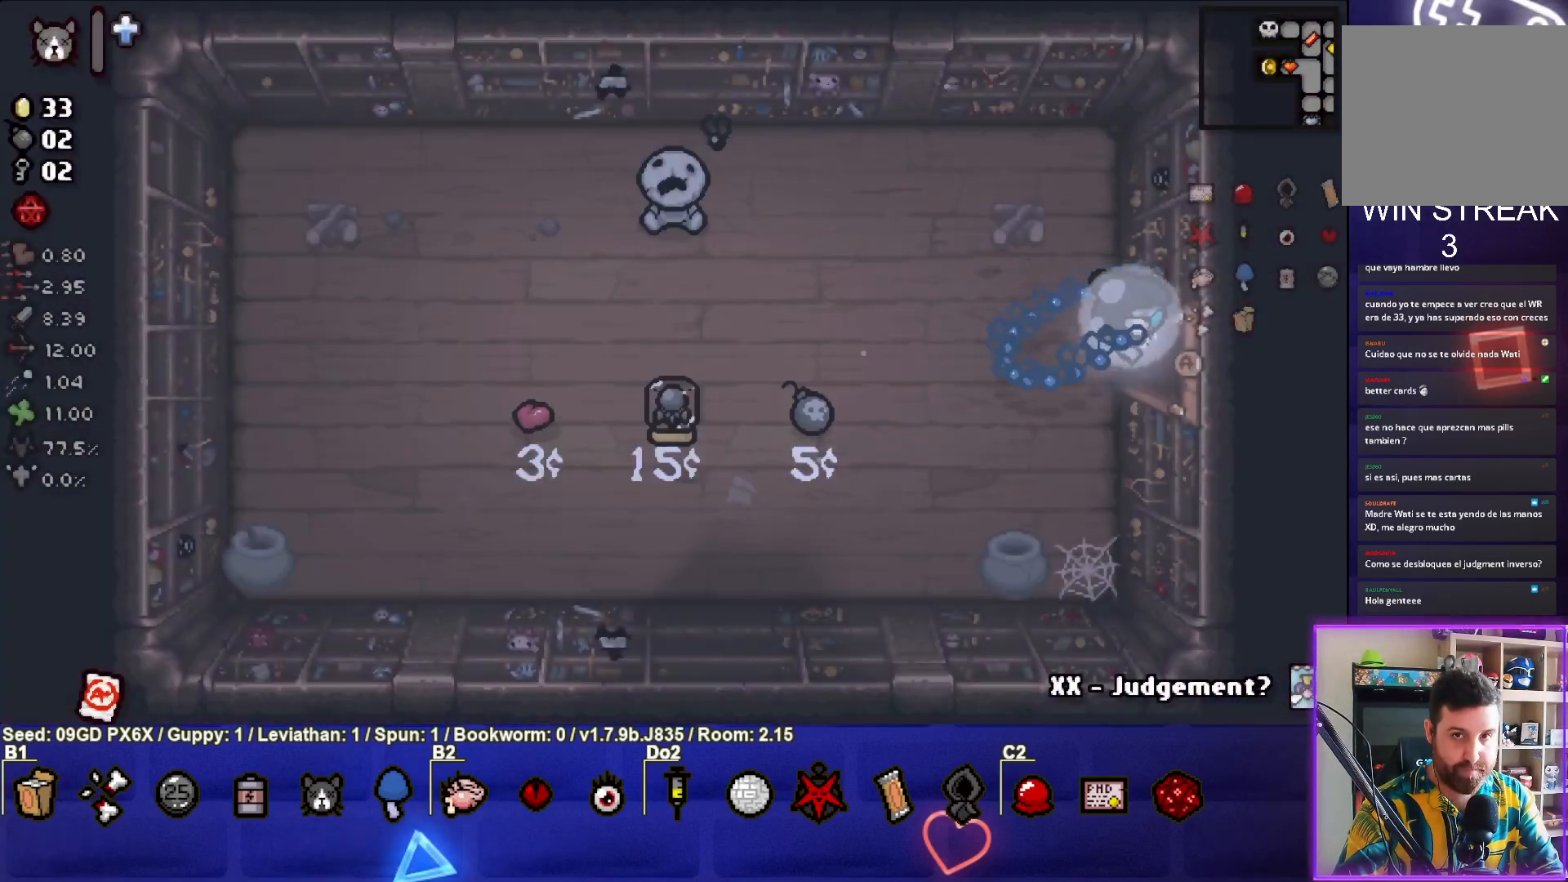
{"buttons": [], "left_stick": "right", "events": []}
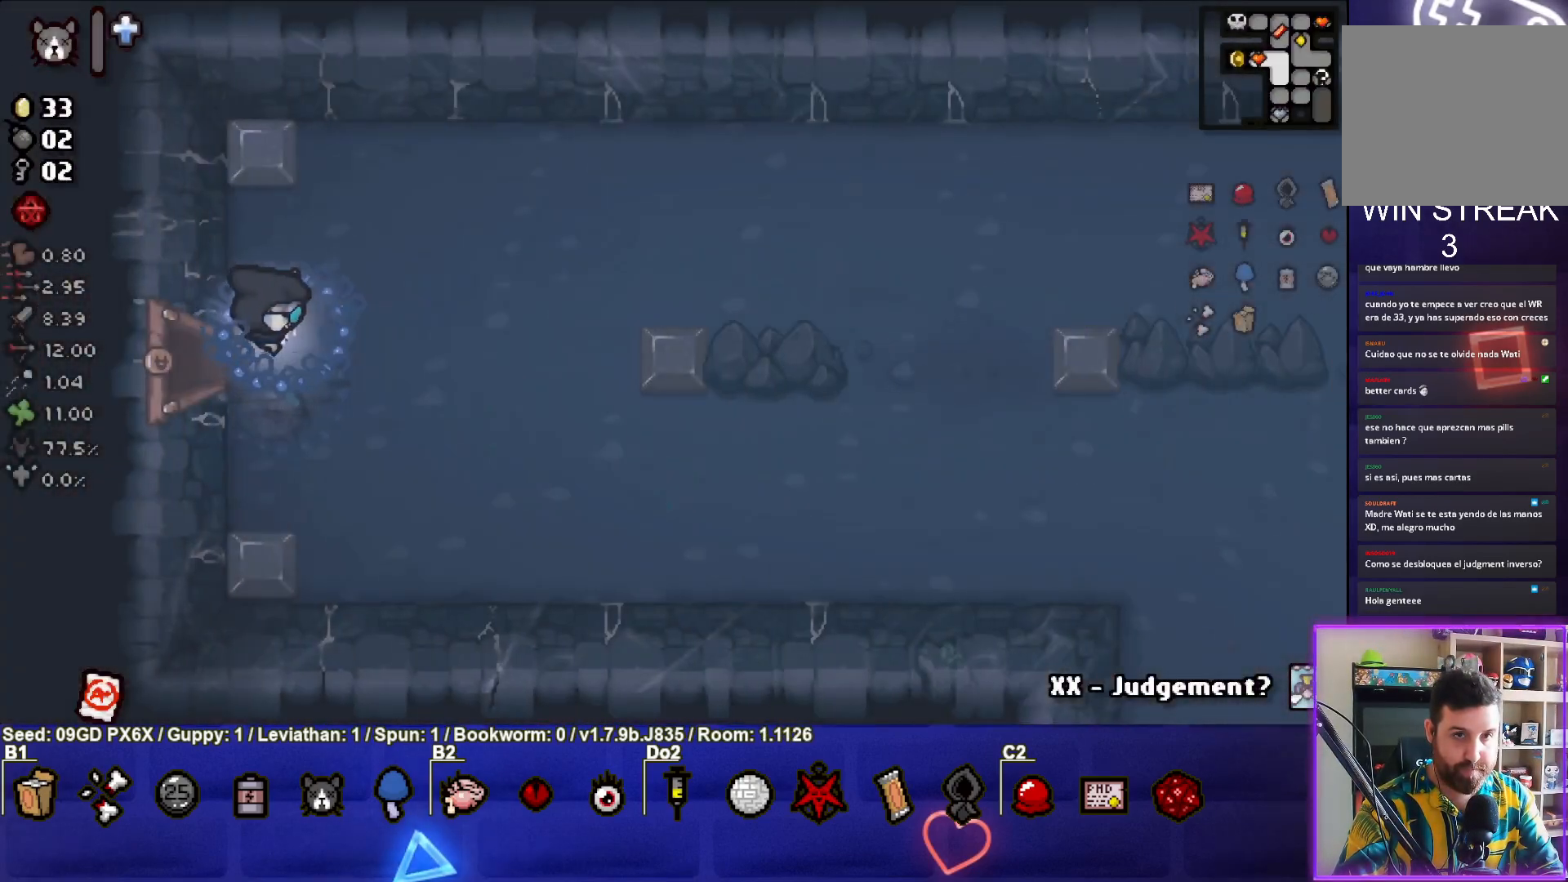
{"buttons": ["CIRCLE"], "left_stick": "up-right", "events": [[100, "CIRCLE", "down"], [217, "CIRCLE", "up"], [283, "CIRCLE", "down"], [350, "left_stick", "up-right"], [383, "CIRCLE", "up"], [467, "CIRCLE", "down"]]}
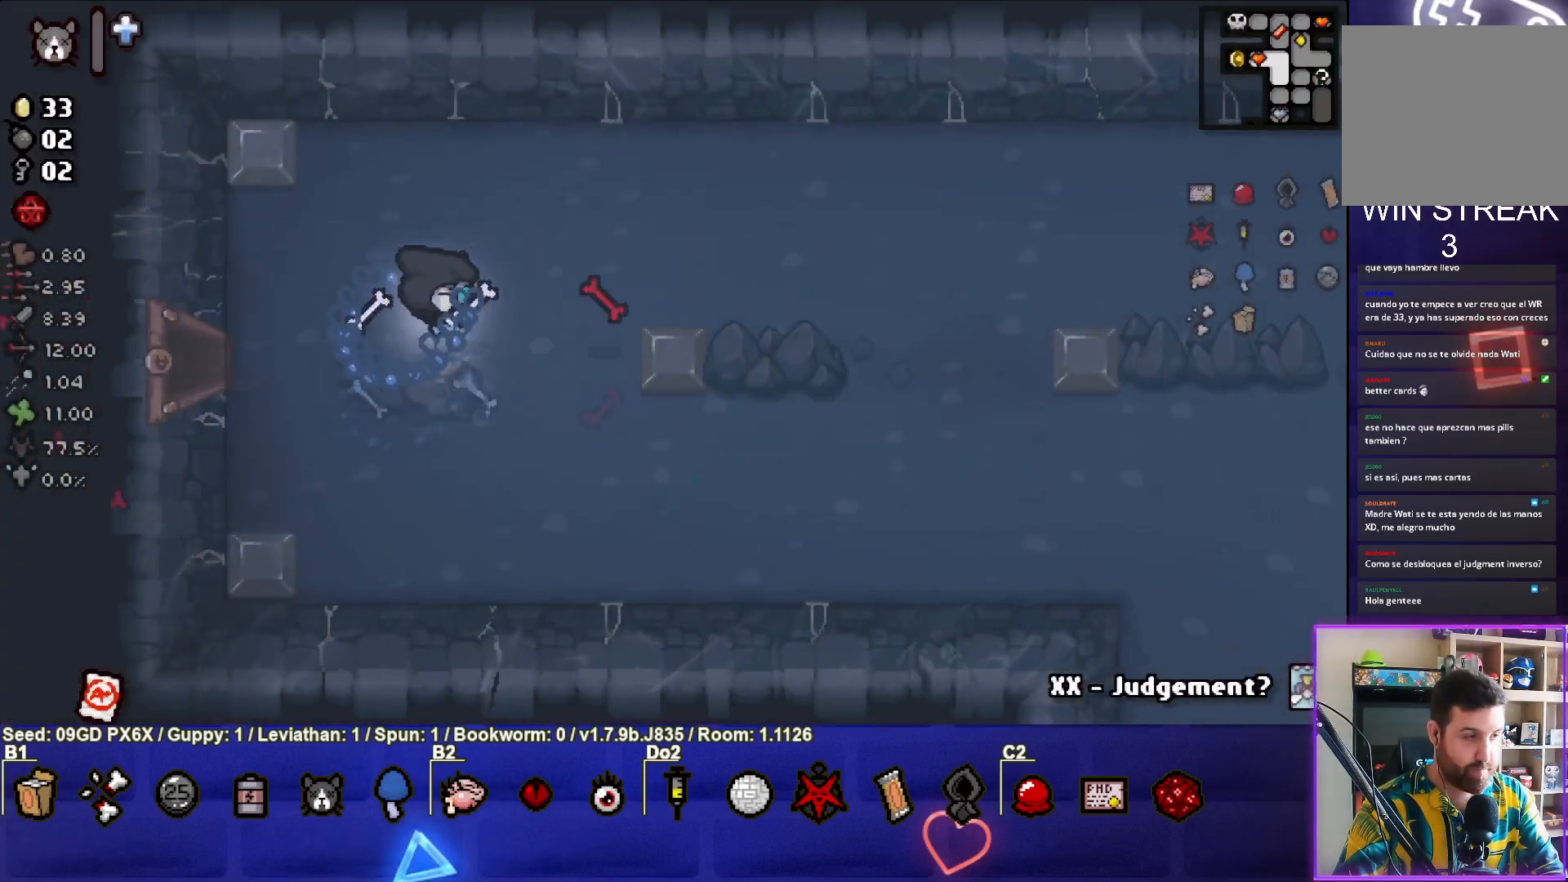
{"buttons": ["CIRCLE"], "left_stick": "right", "events": [[67, "CIRCLE", "up"], [150, "CIRCLE", "down"], [167, "left_stick", "right"], [217, "CIRCLE", "up"], [317, "CIRCLE", "down"], [400, "CIRCLE", "up"], [483, "CIRCLE", "down"]]}
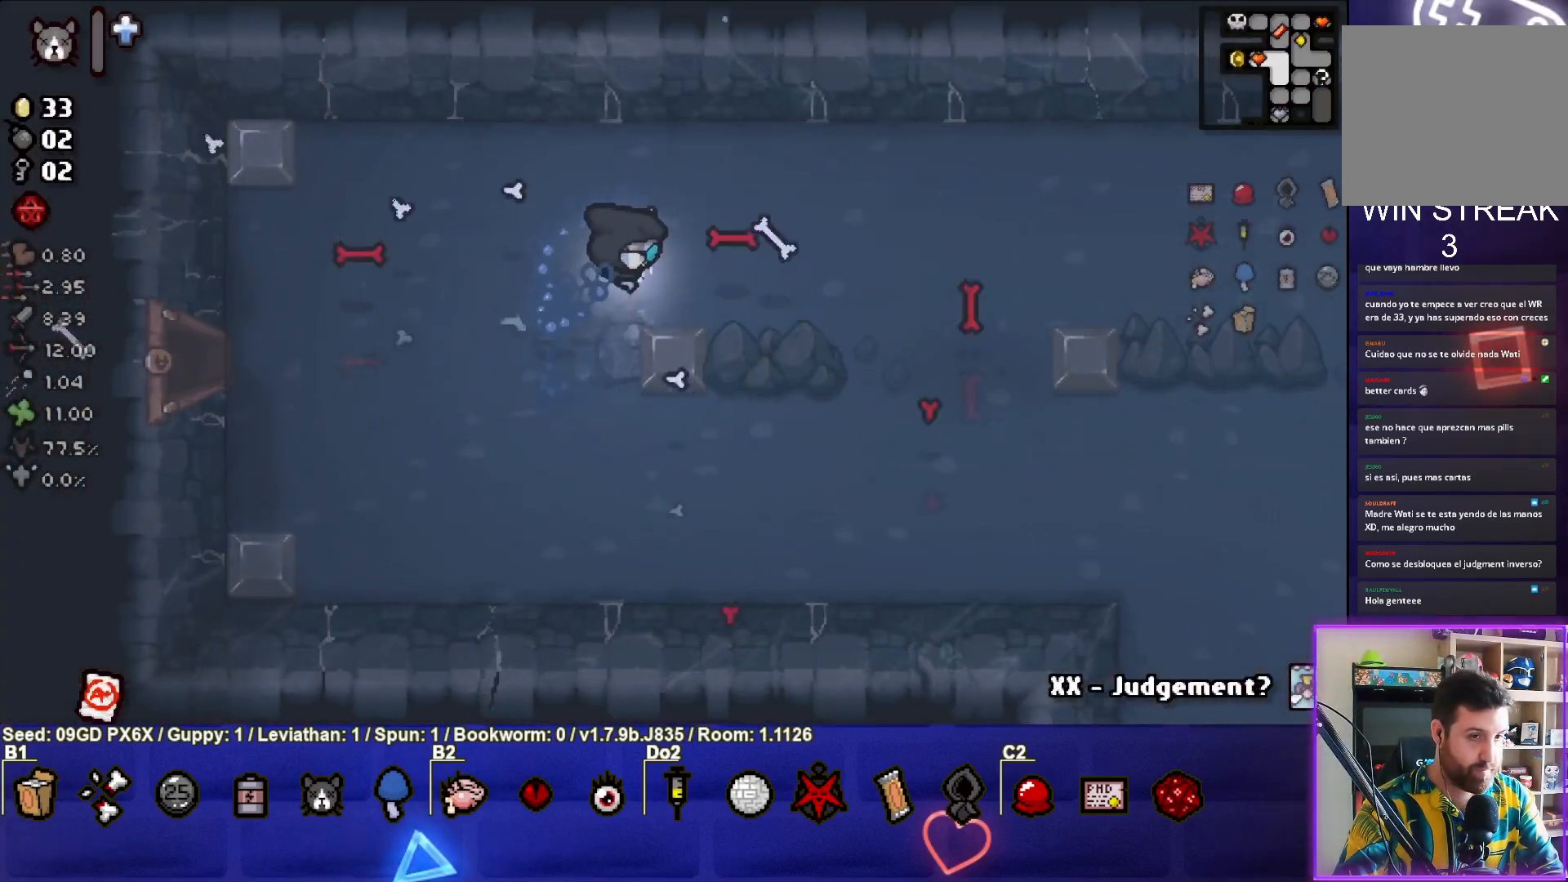
{"buttons": ["CIRCLE"], "left_stick": "right", "events": [[83, "CIRCLE", "up"], [150, "CIRCLE", "down"], [250, "CIRCLE", "up"], [317, "CIRCLE", "down"], [417, "CIRCLE", "up"], [483, "CIRCLE", "down"]]}